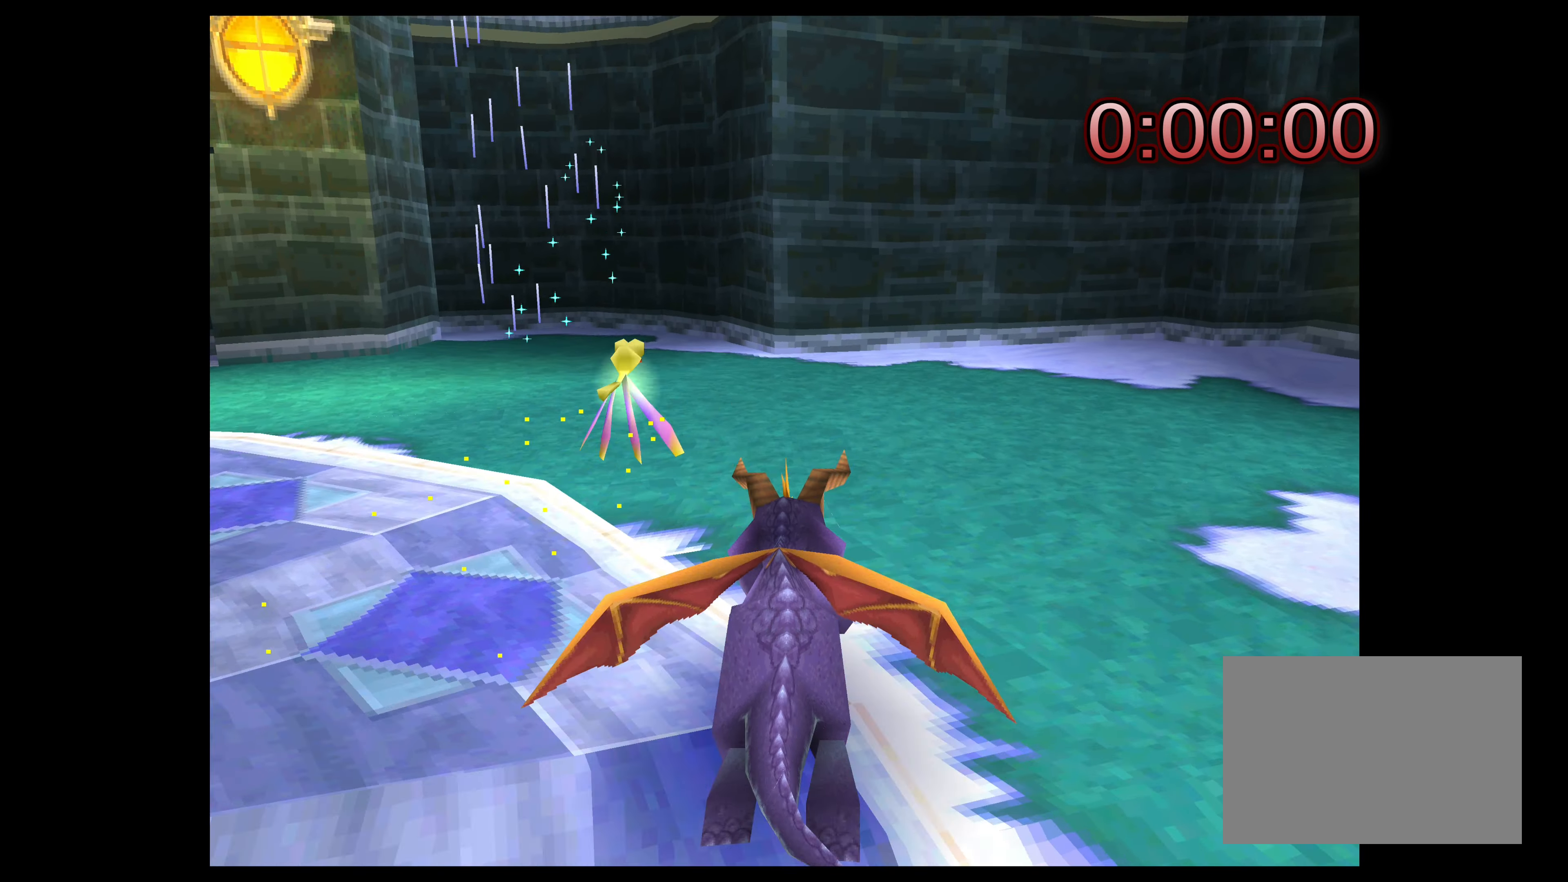
Gameplay with a controller (PlayStation layout); each line is a JSON object with the inputs held at the frame after it. "events" lists button and stick changes between this image and that frame as [ms after this image, input, new state], when the widget could be followed in between. Not read: L2 L3 R2 R3 right_stick.
{"buttons": ["SQUARE"], "left_stick": "up-left", "events": [[100, "left_stick", "up"], [284, "left_stick", "up-left"]]}
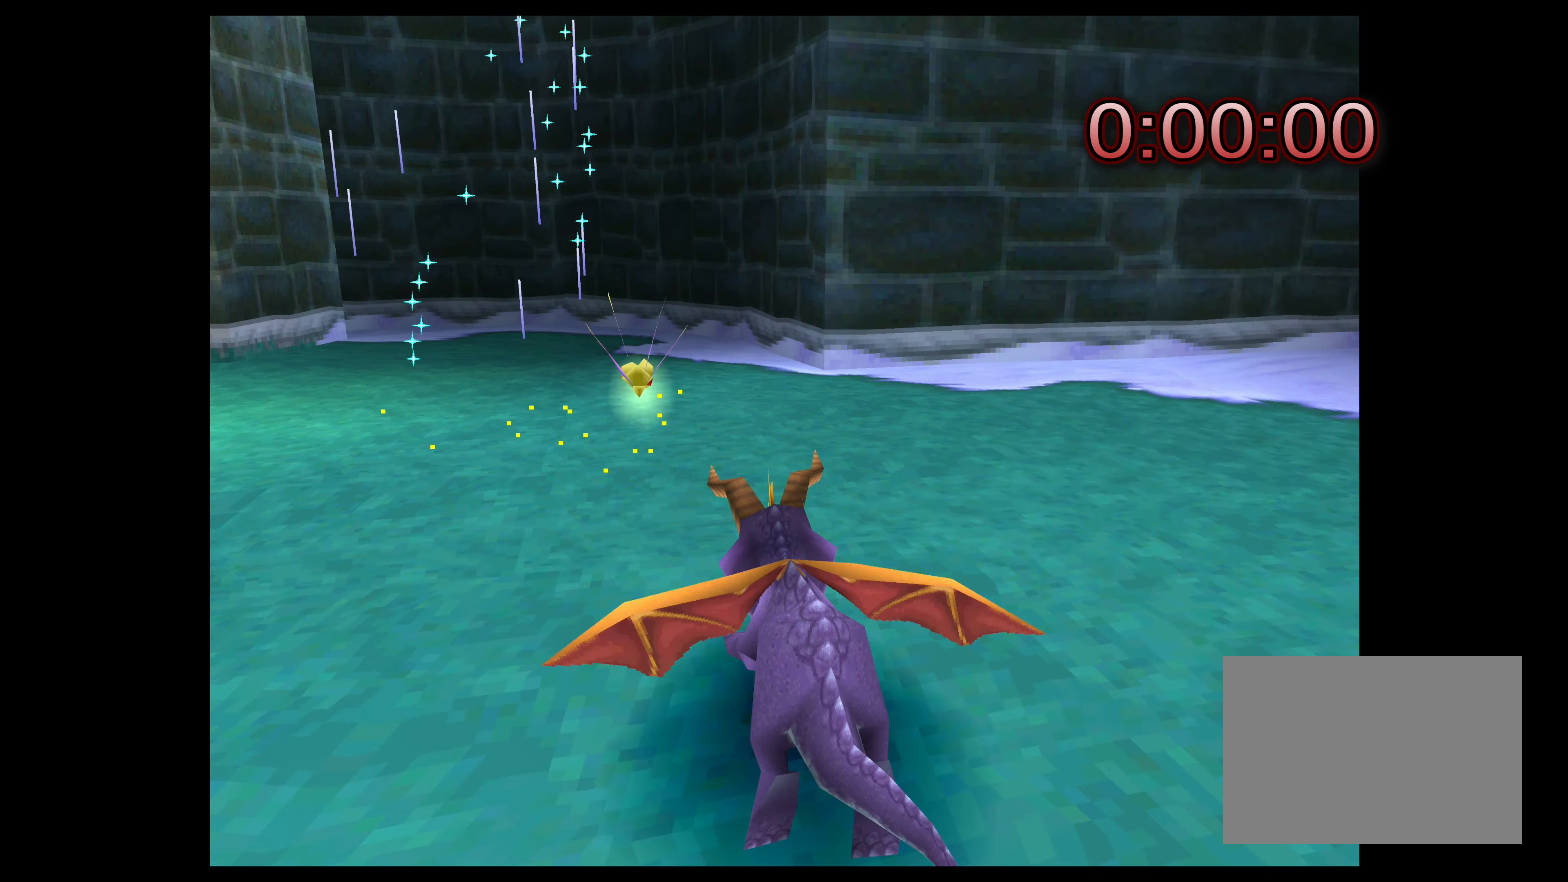
{"buttons": ["SQUARE"], "left_stick": "up-left", "events": []}
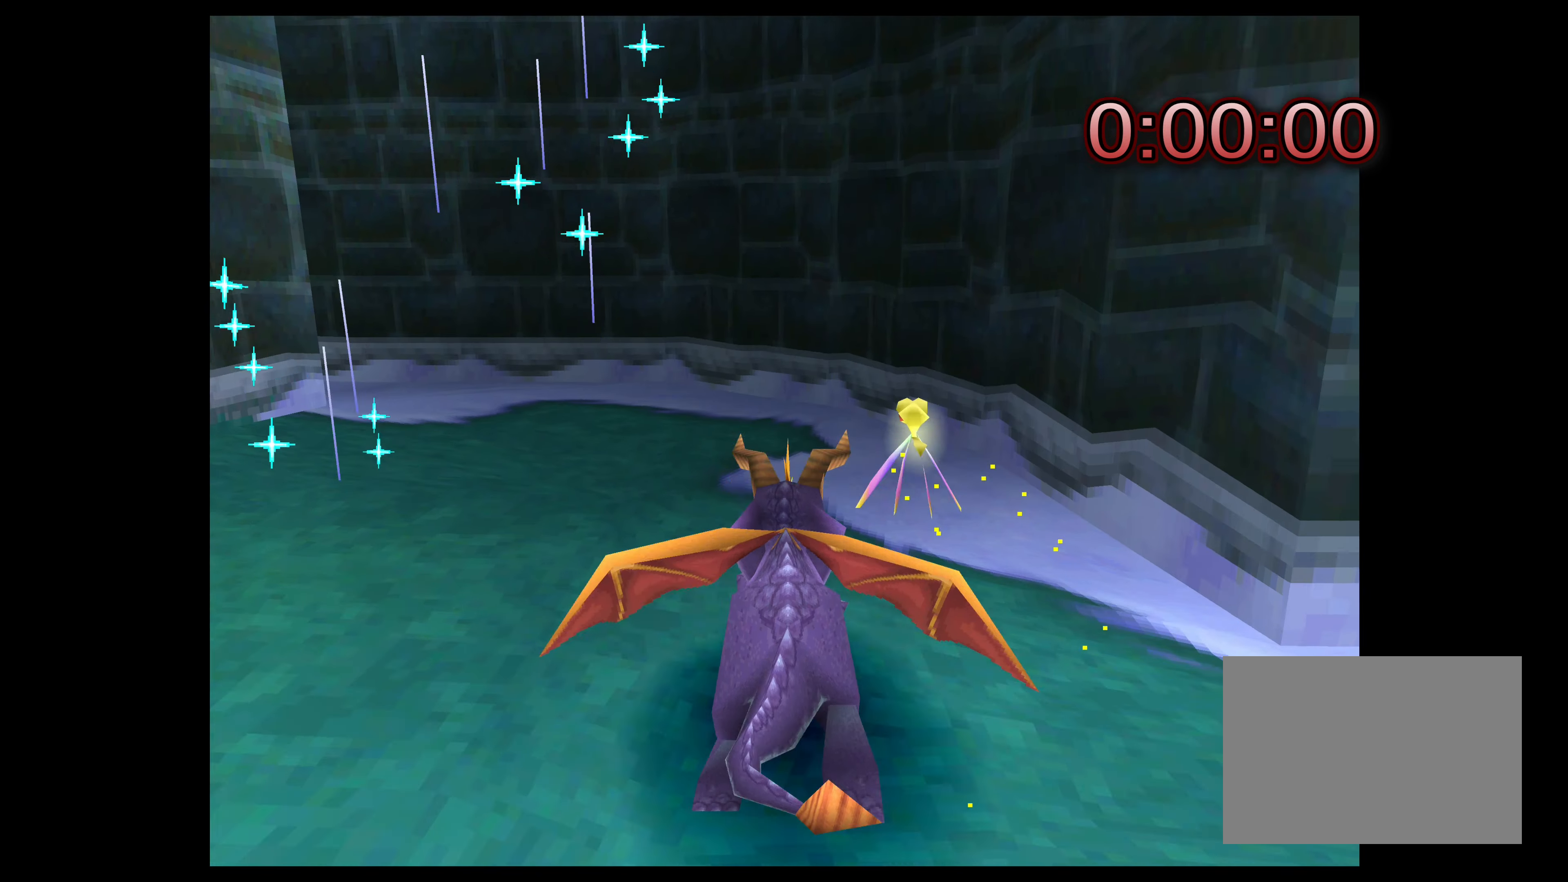
{"buttons": [], "left_stick": "left", "events": [[300, "SQUARE", "up"], [350, "left_stick", "left"]]}
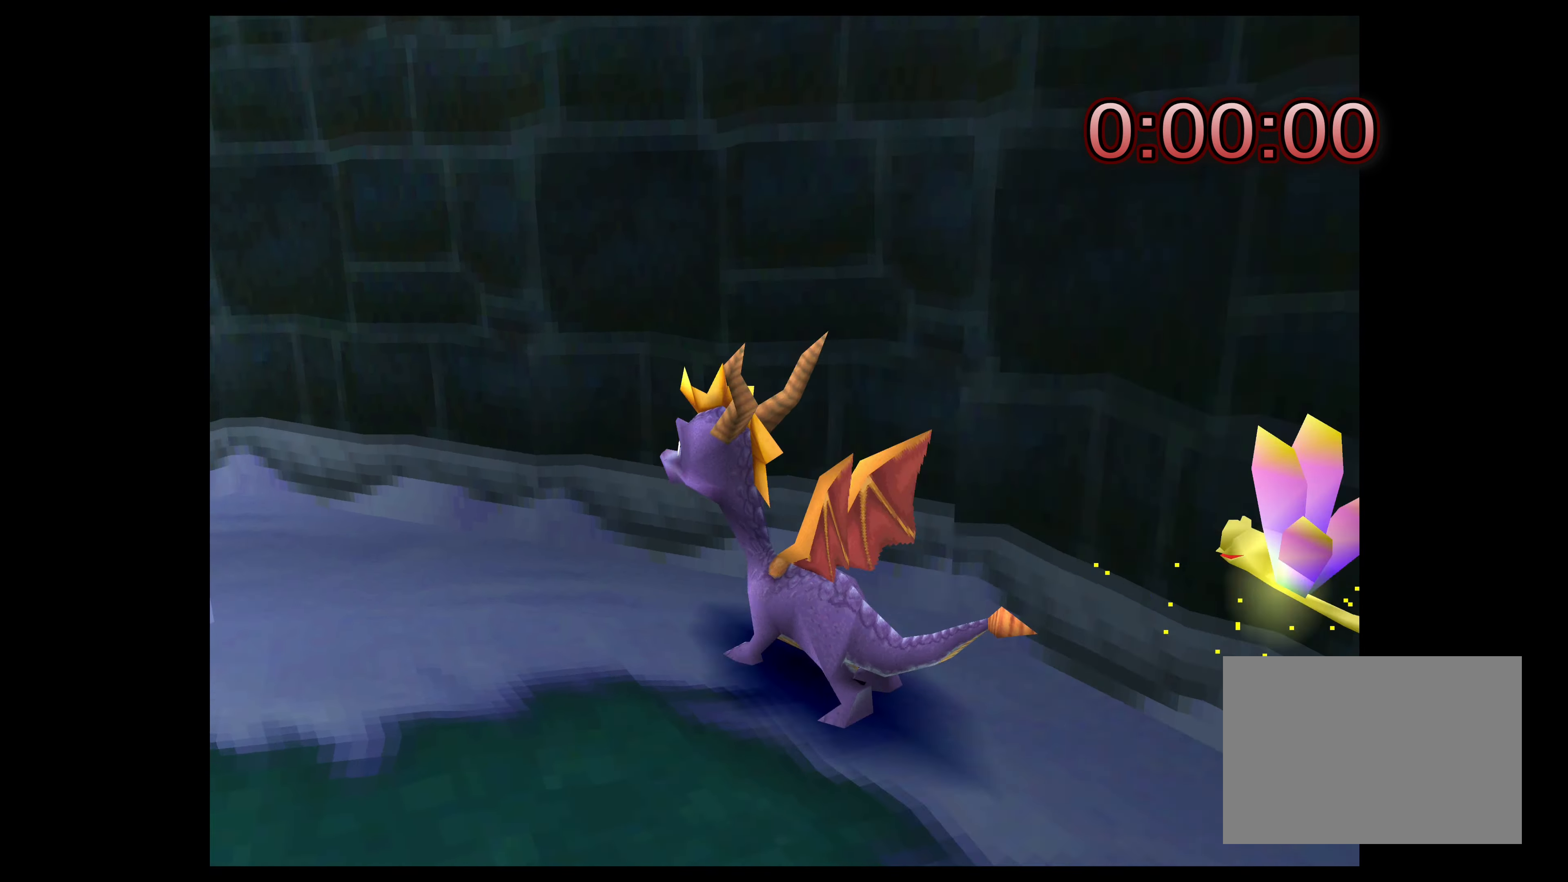
{"buttons": [], "left_stick": "down", "events": [[50, "left_stick", "down-left"], [367, "left_stick", "down"]]}
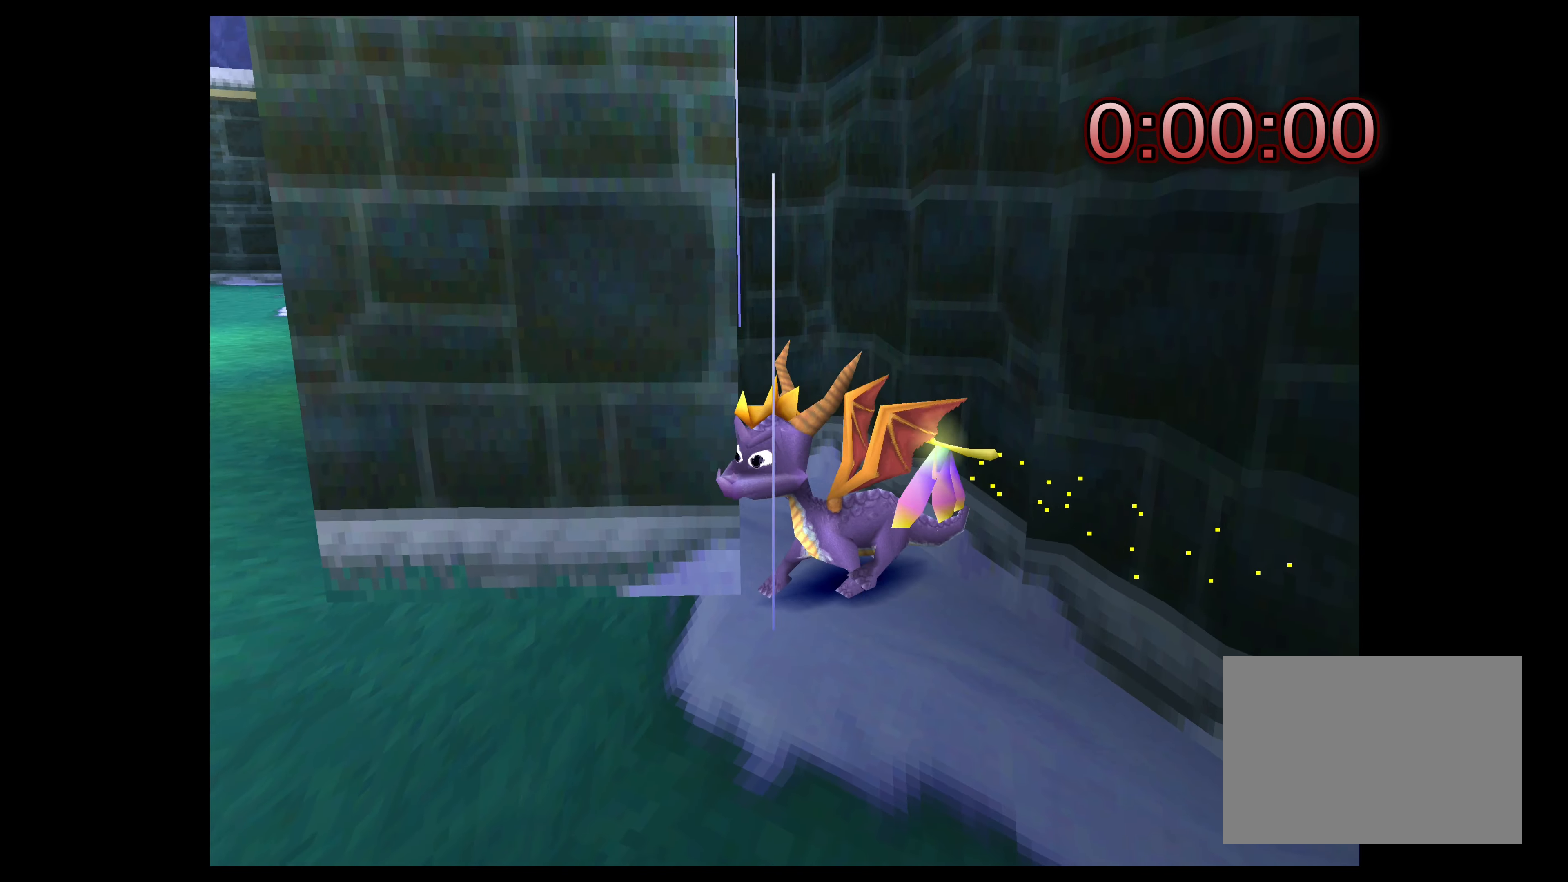
{"buttons": [], "left_stick": "left", "events": [[266, "left_stick", "down-left"], [483, "left_stick", "left"]]}
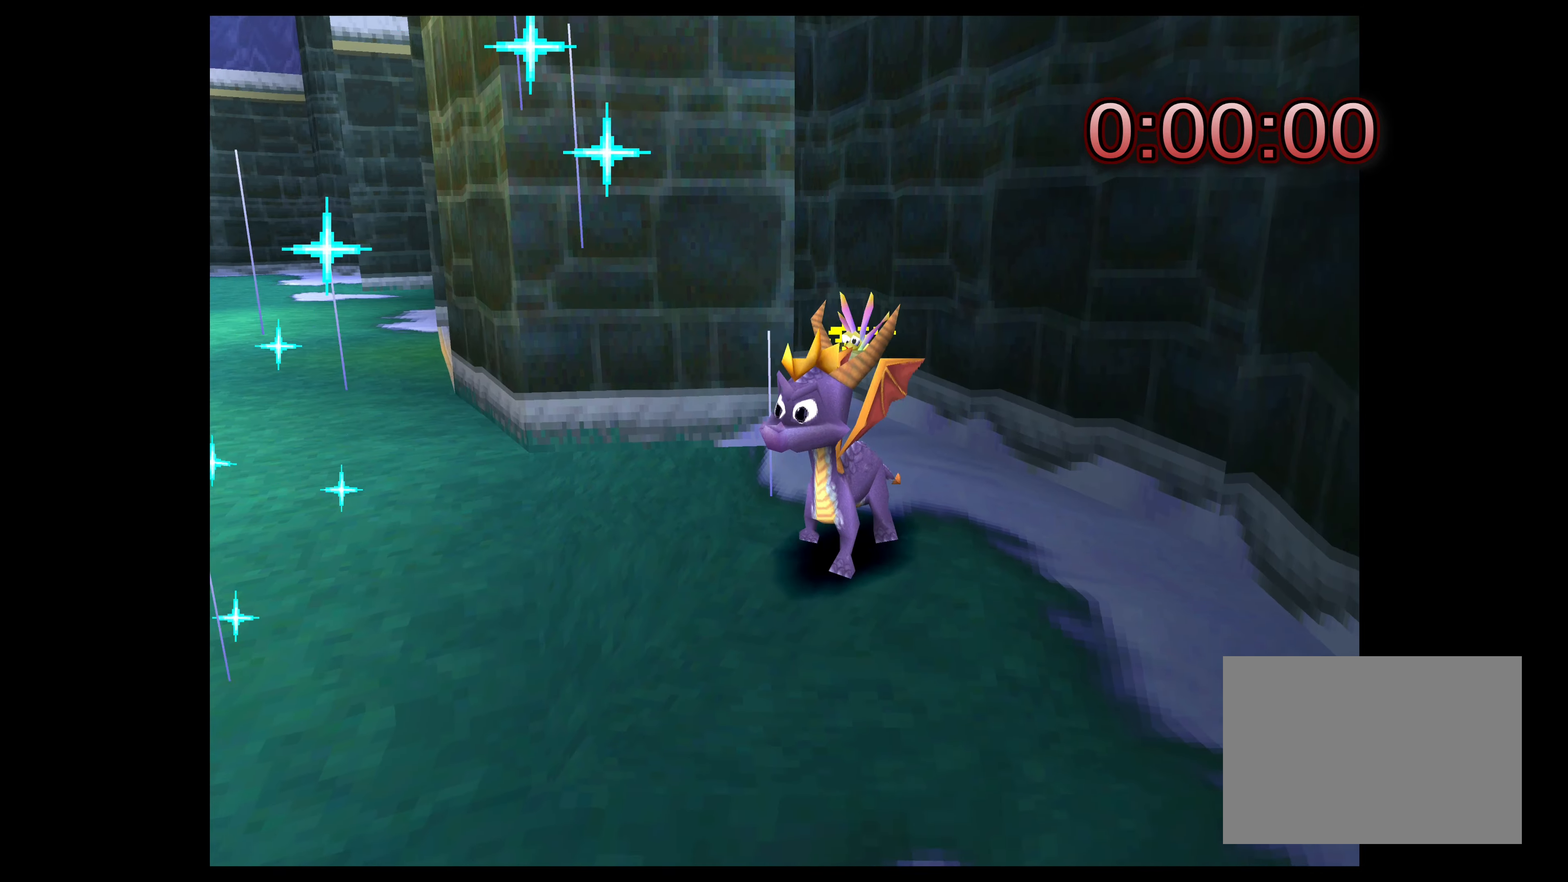
{"buttons": [], "left_stick": "center", "events": [[200, "left_stick", "center"]]}
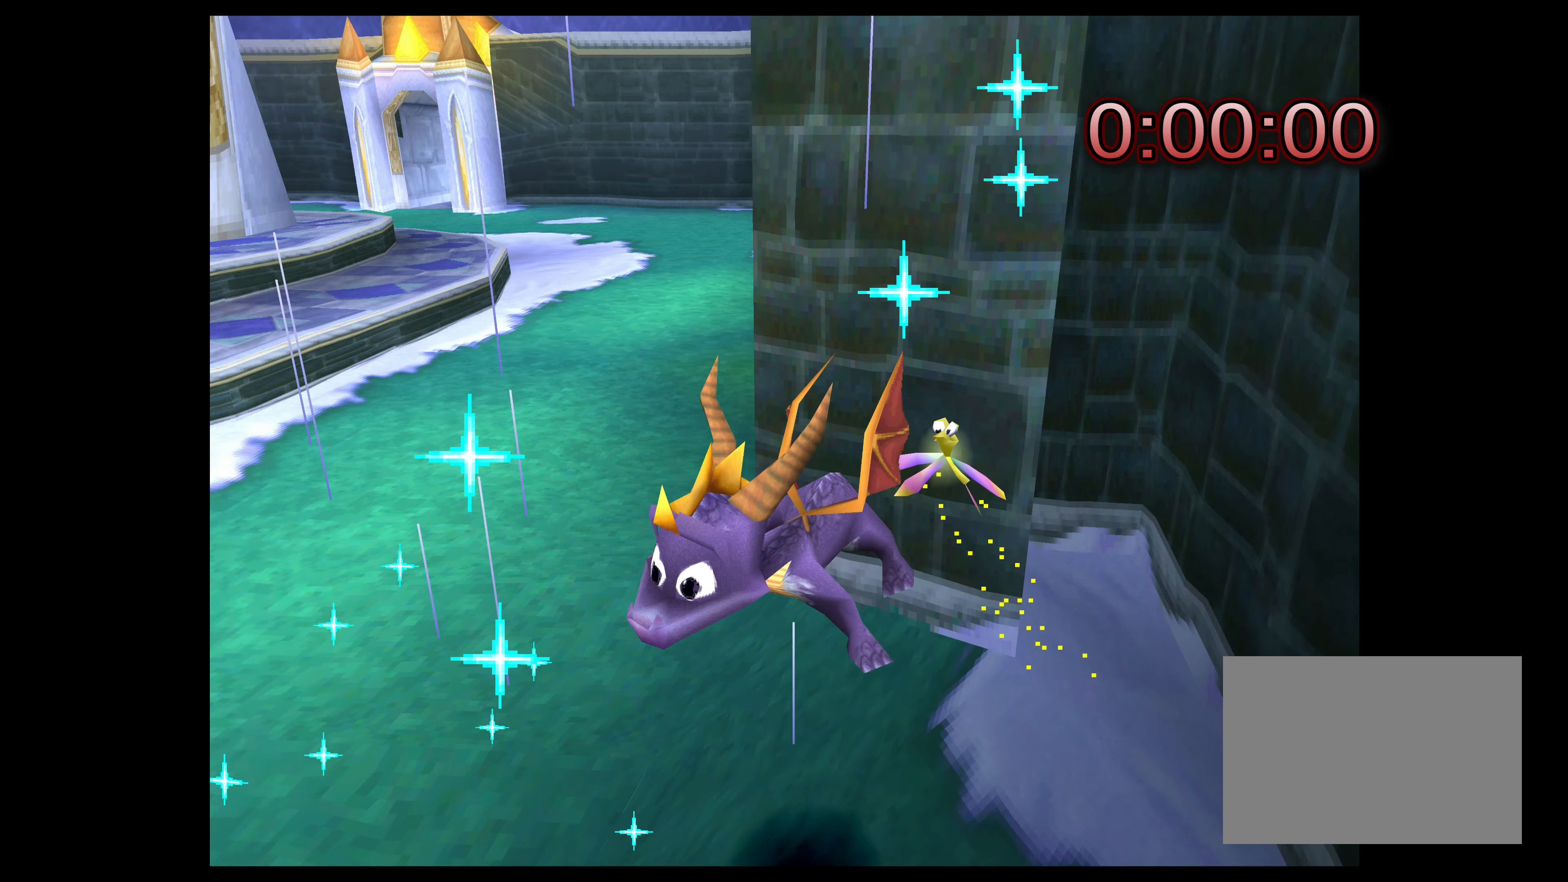
{"buttons": [], "left_stick": "center", "events": []}
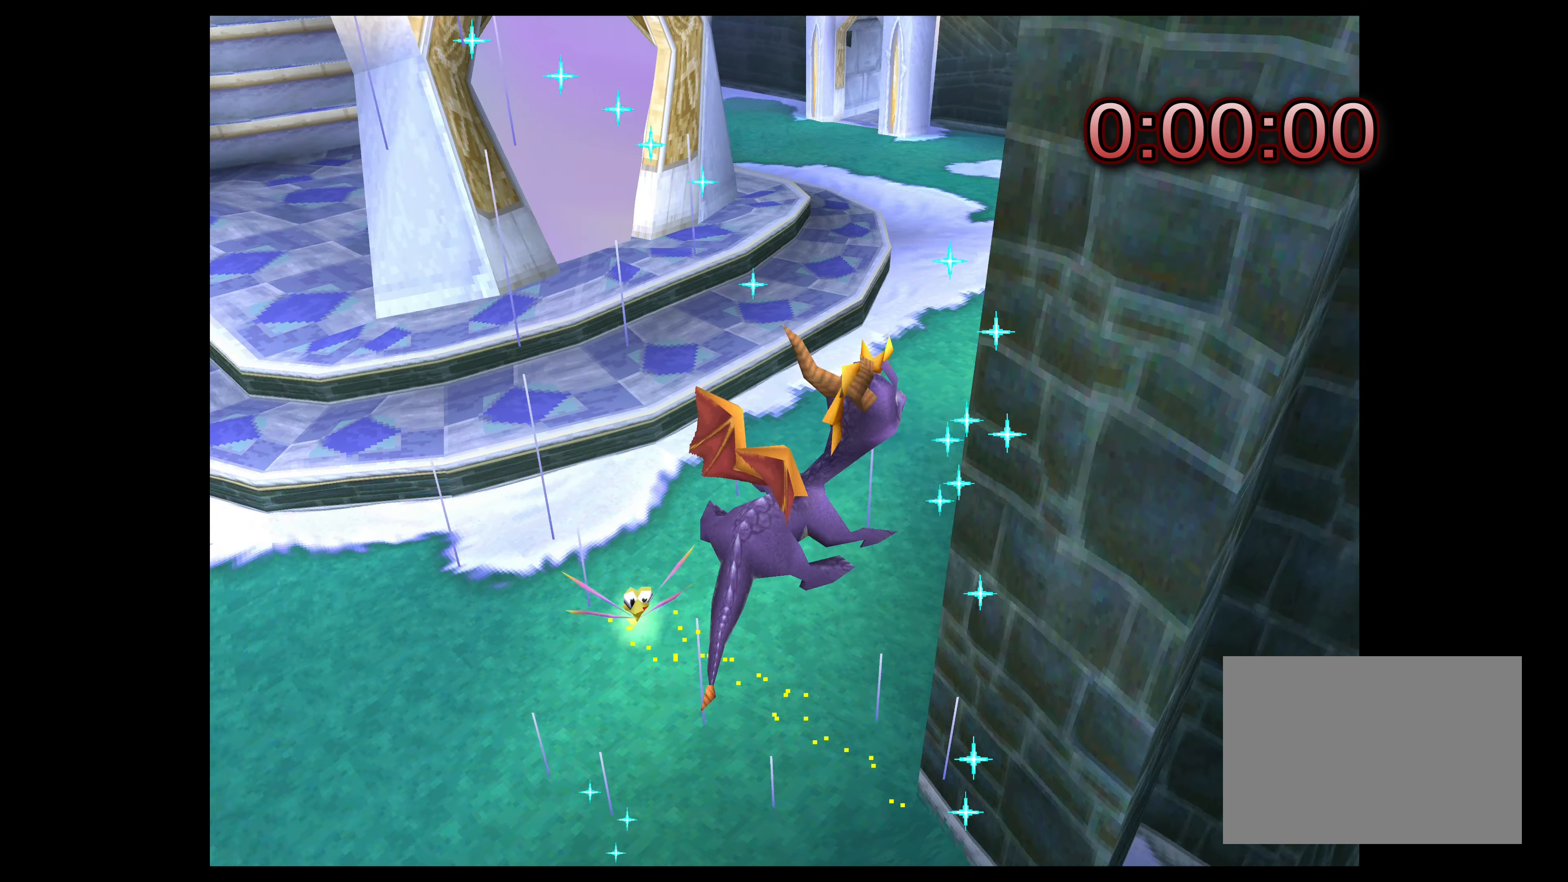
{"buttons": [], "left_stick": "center", "events": []}
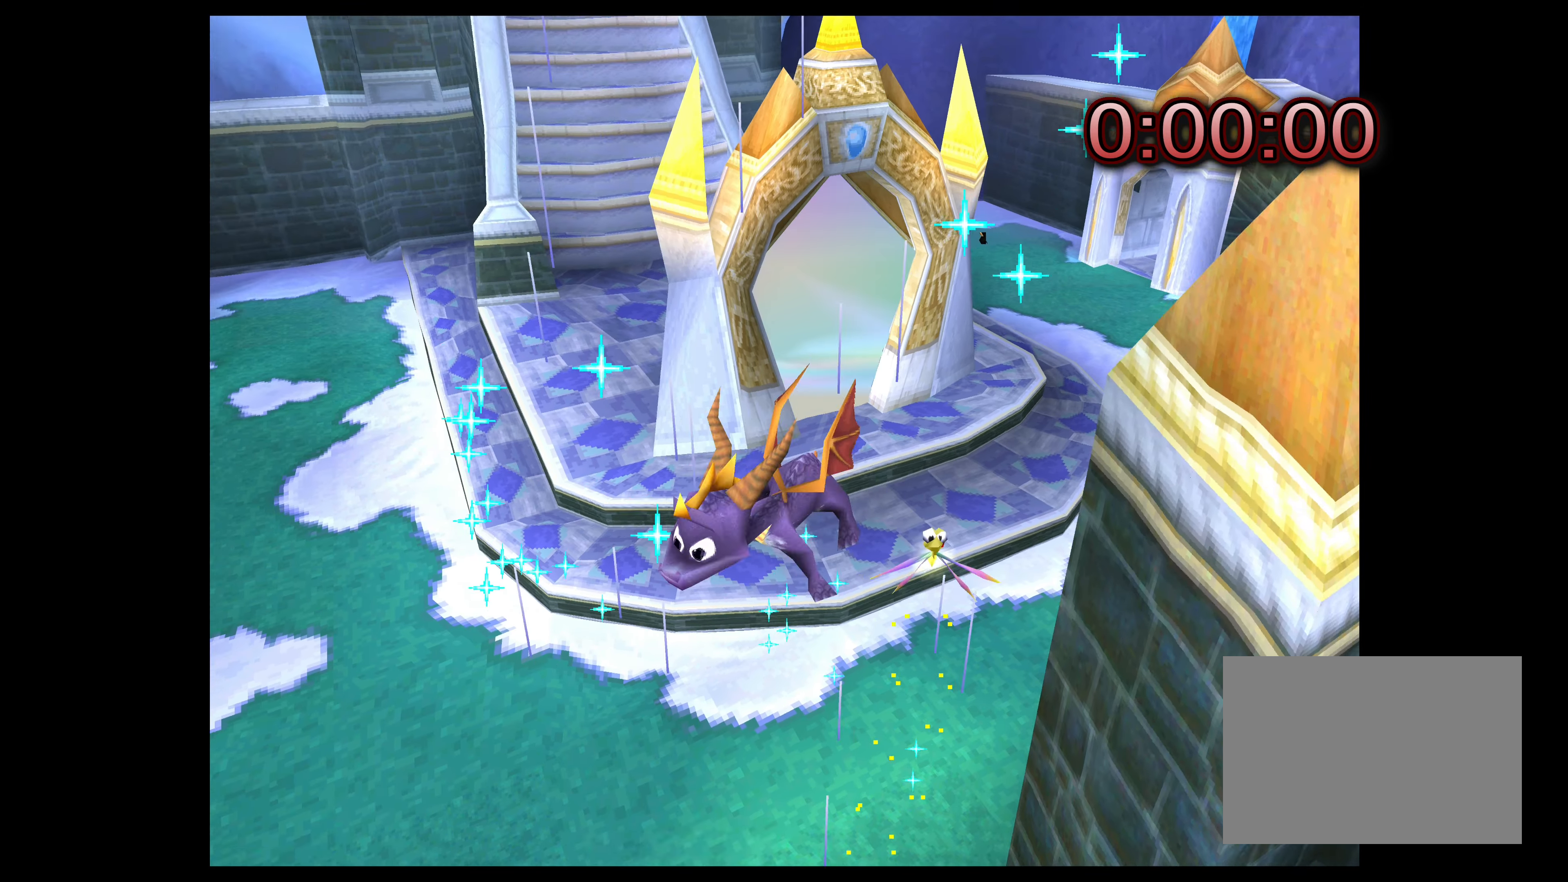
{"buttons": [], "left_stick": "center", "events": []}
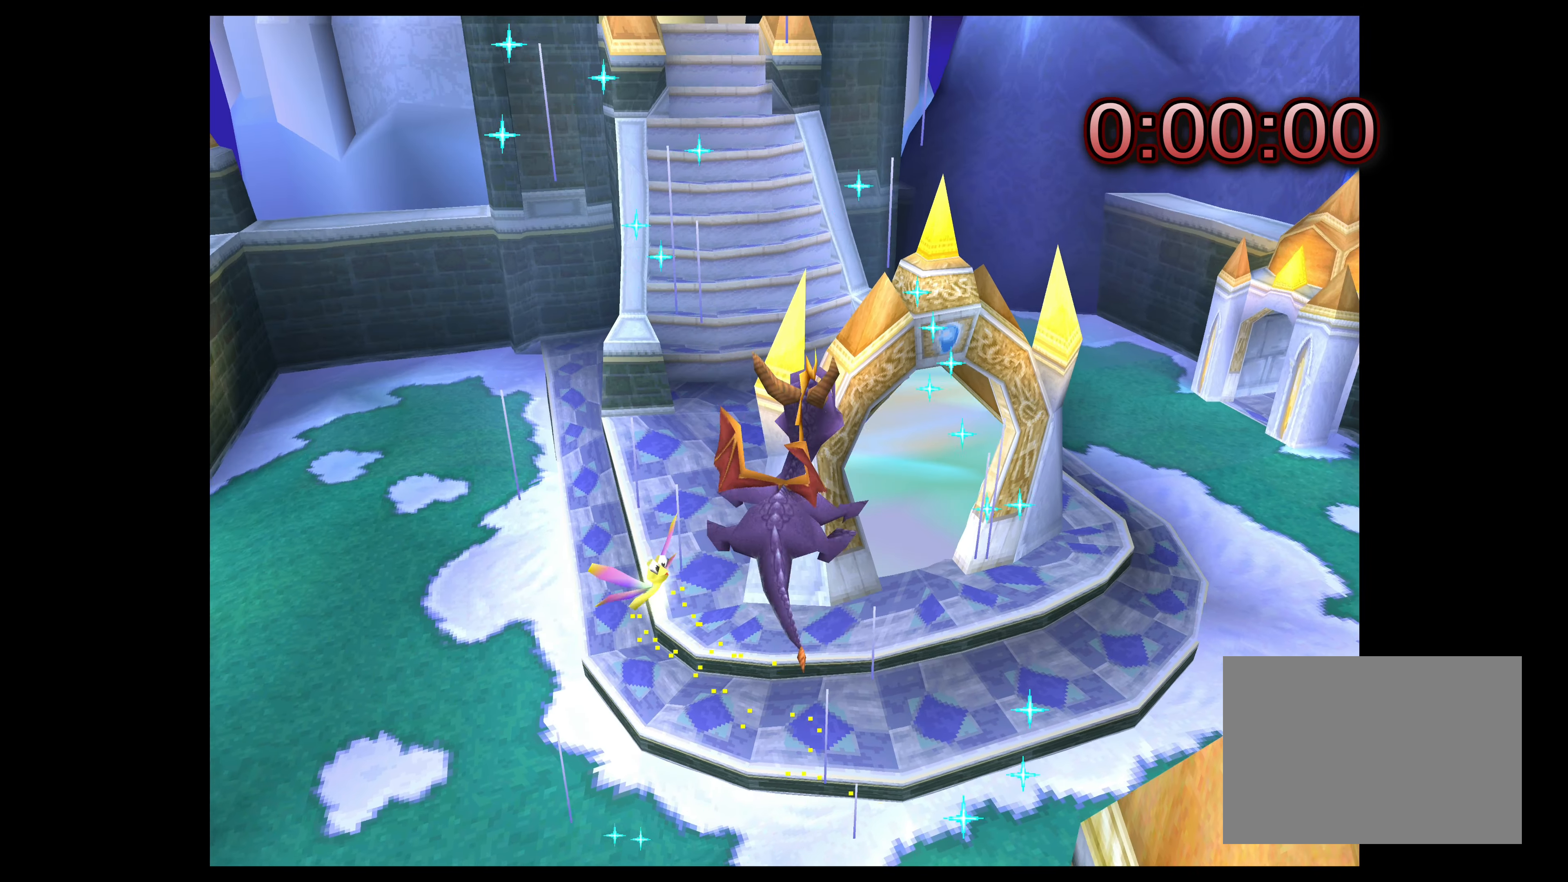
{"buttons": [], "left_stick": "center", "events": []}
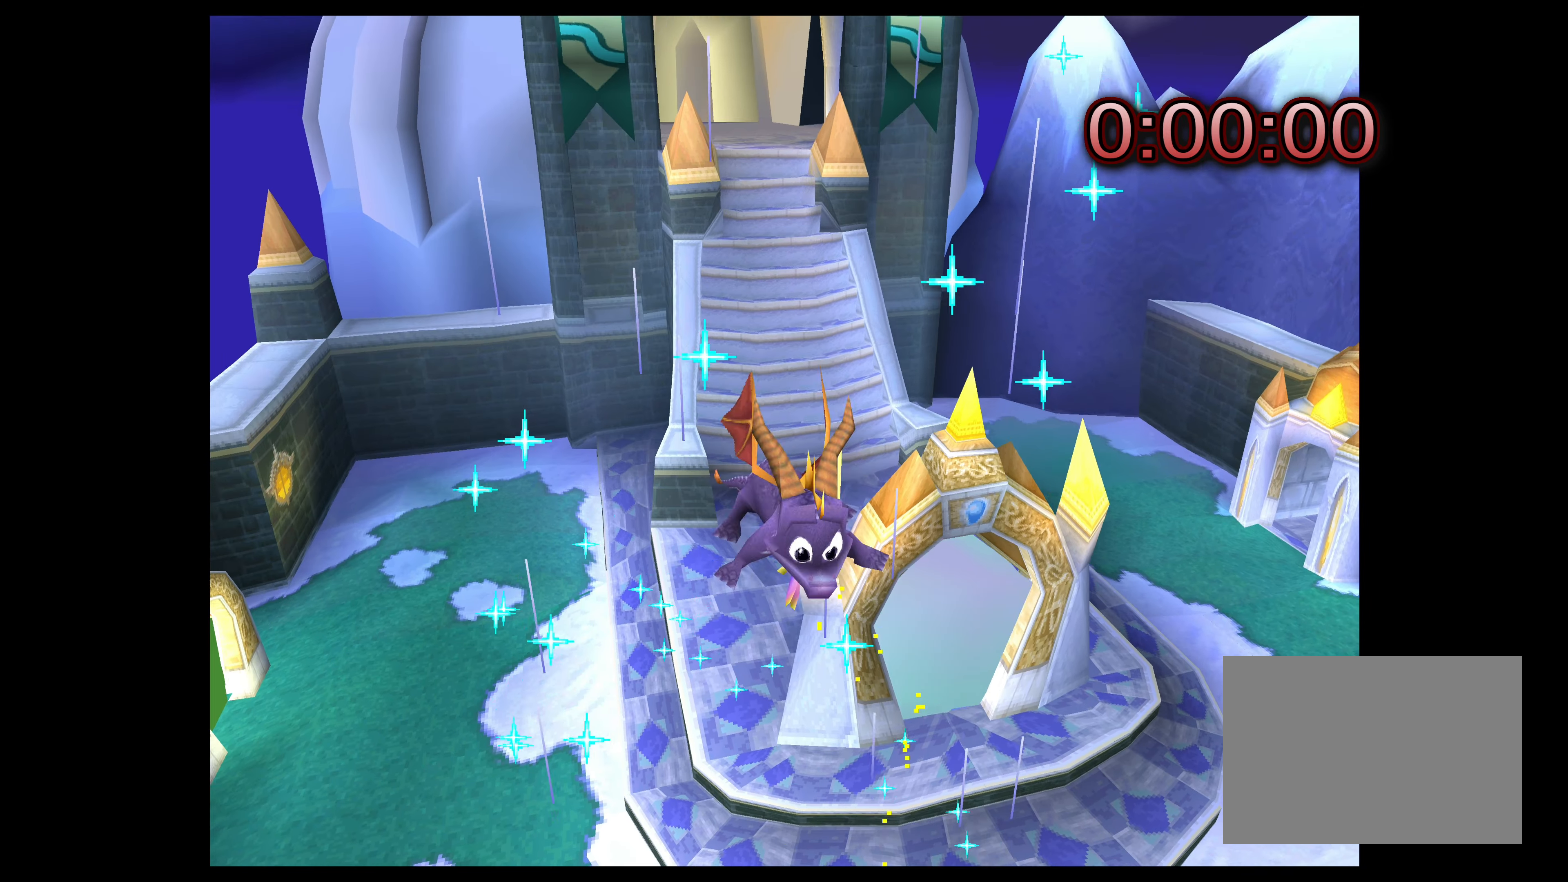
{"buttons": [], "left_stick": "center", "events": []}
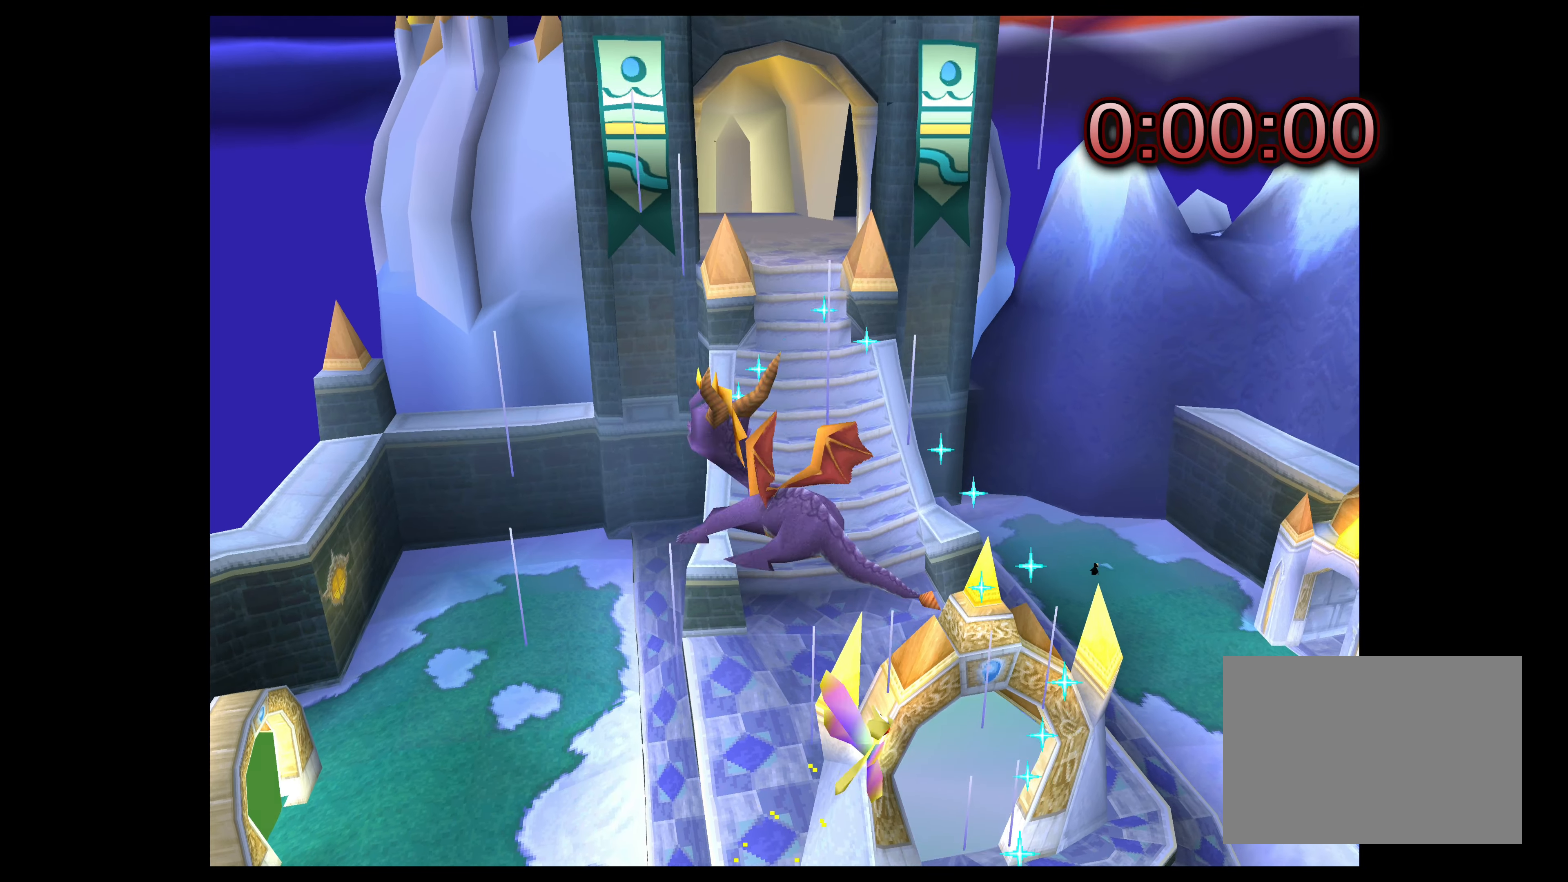
{"buttons": [], "left_stick": "center", "events": []}
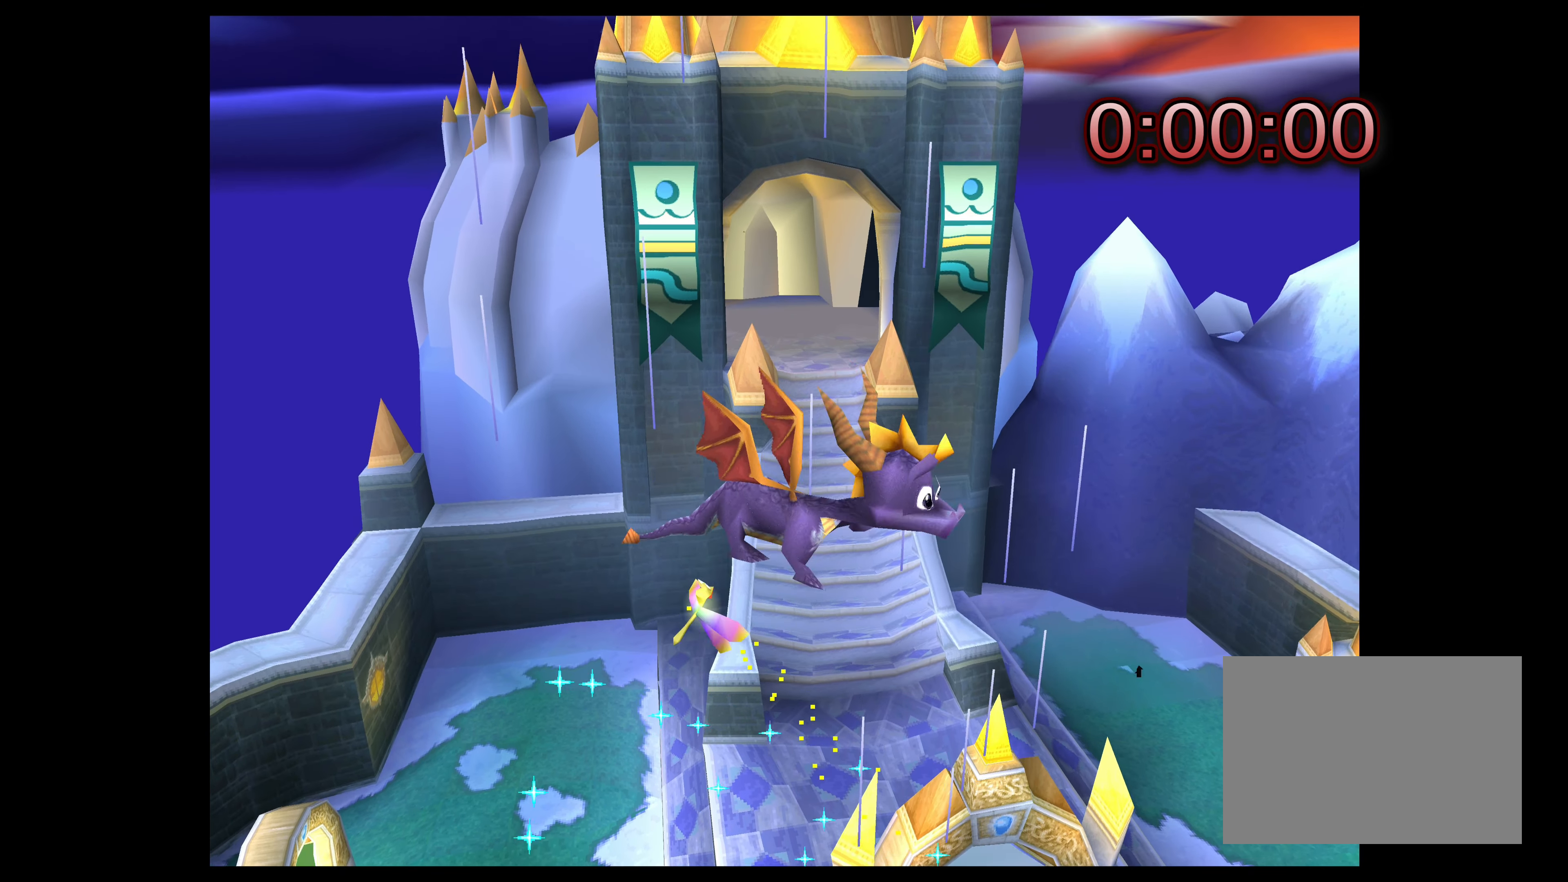
{"buttons": [], "left_stick": "center", "events": []}
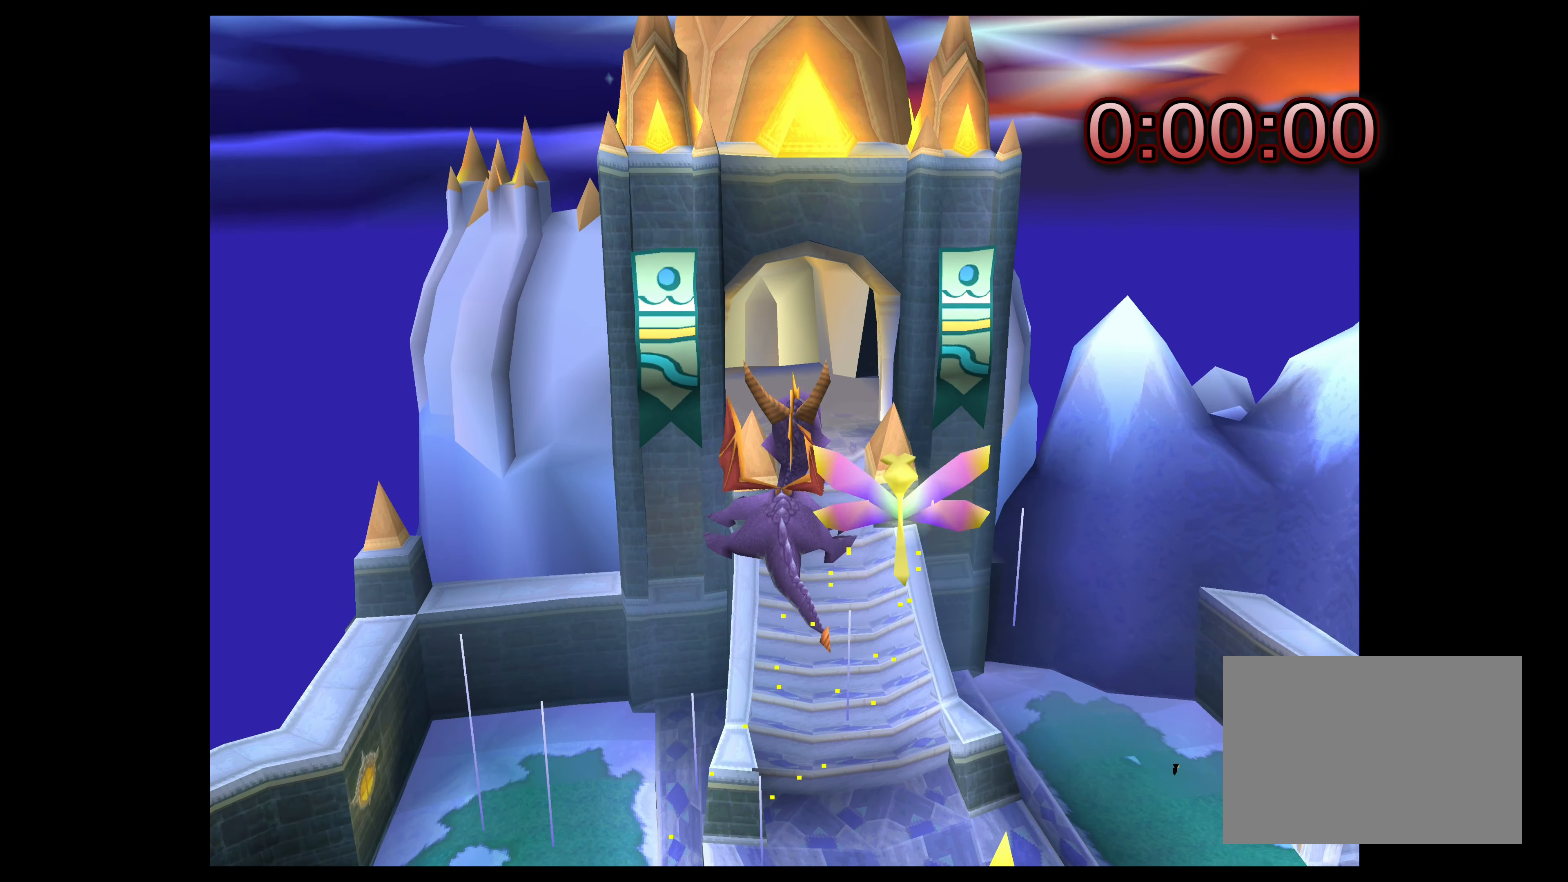
{"buttons": [], "left_stick": "center", "events": []}
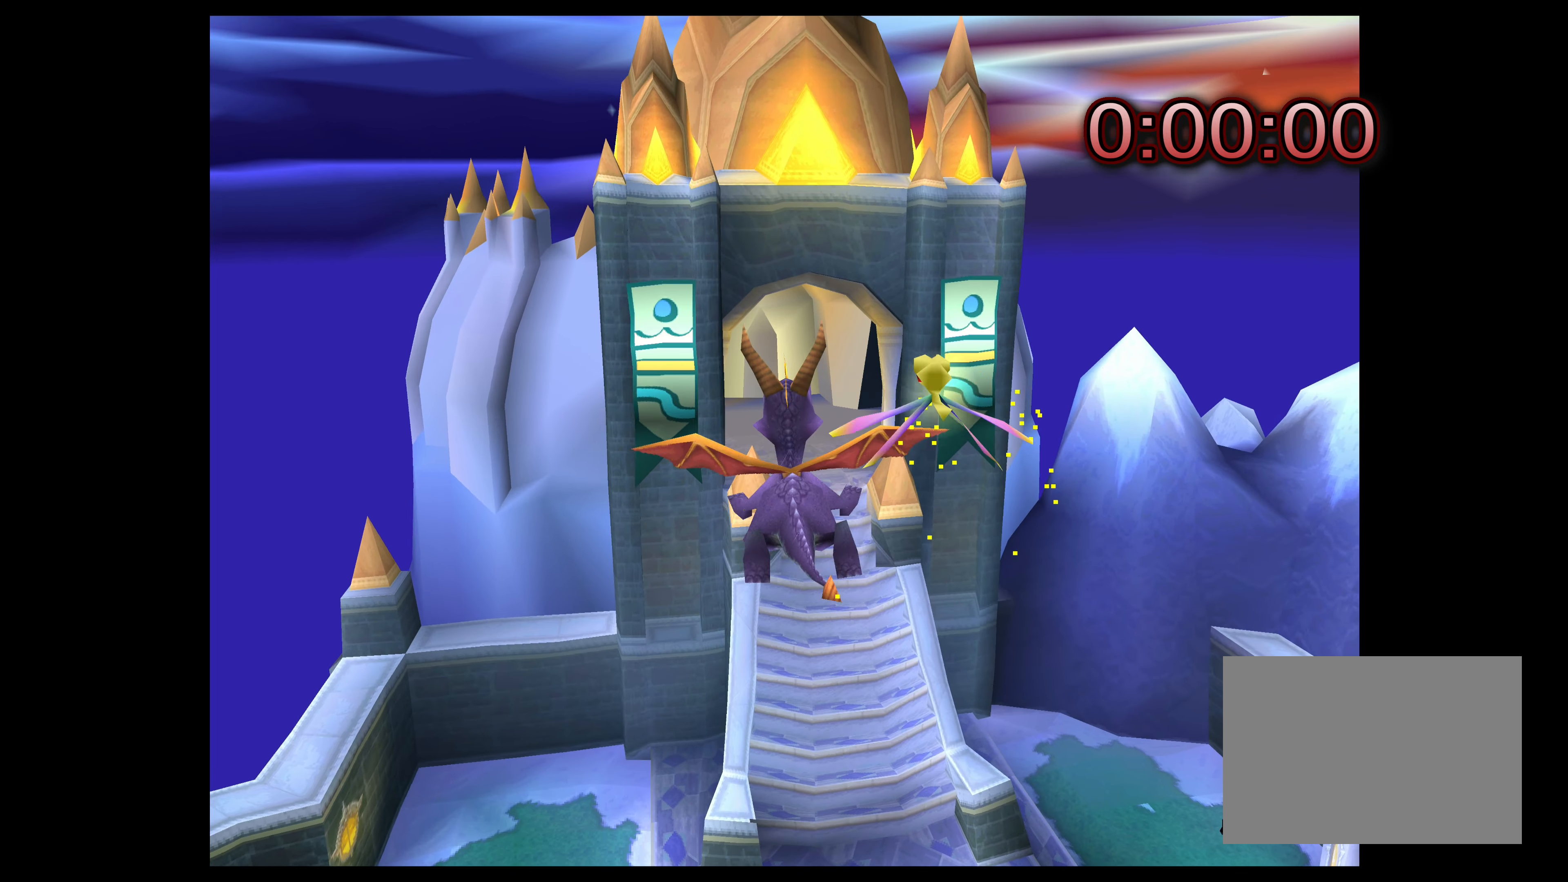
{"buttons": ["SQUARE"], "left_stick": "right", "events": [[283, "SQUARE", "down"], [283, "left_stick", "right"]]}
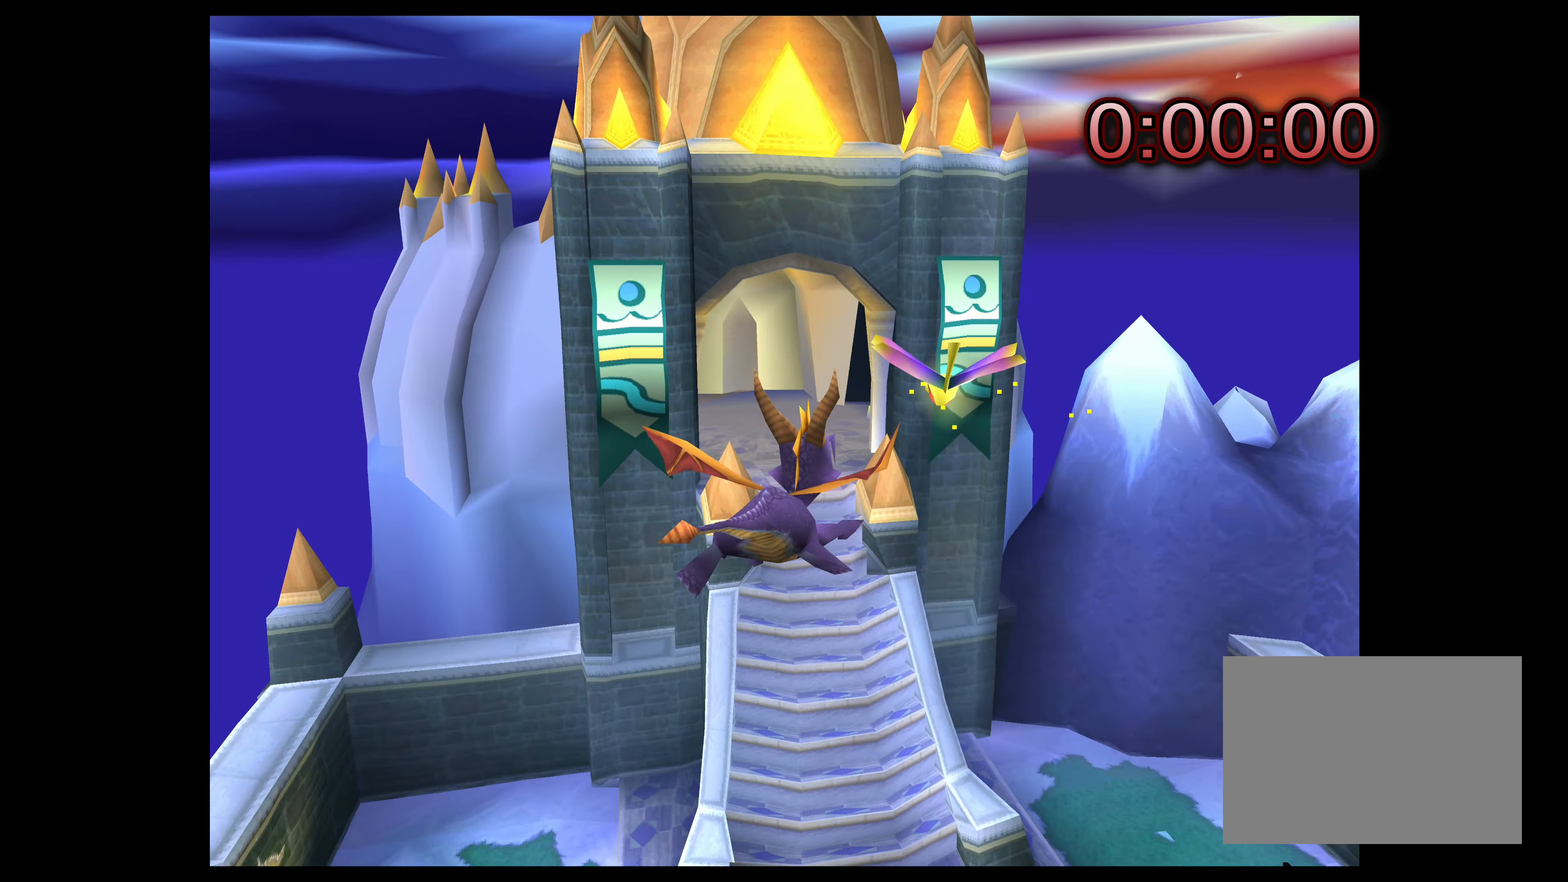
{"buttons": [], "left_stick": "center", "events": [[333, "SQUARE", "up"], [350, "left_stick", "center"]]}
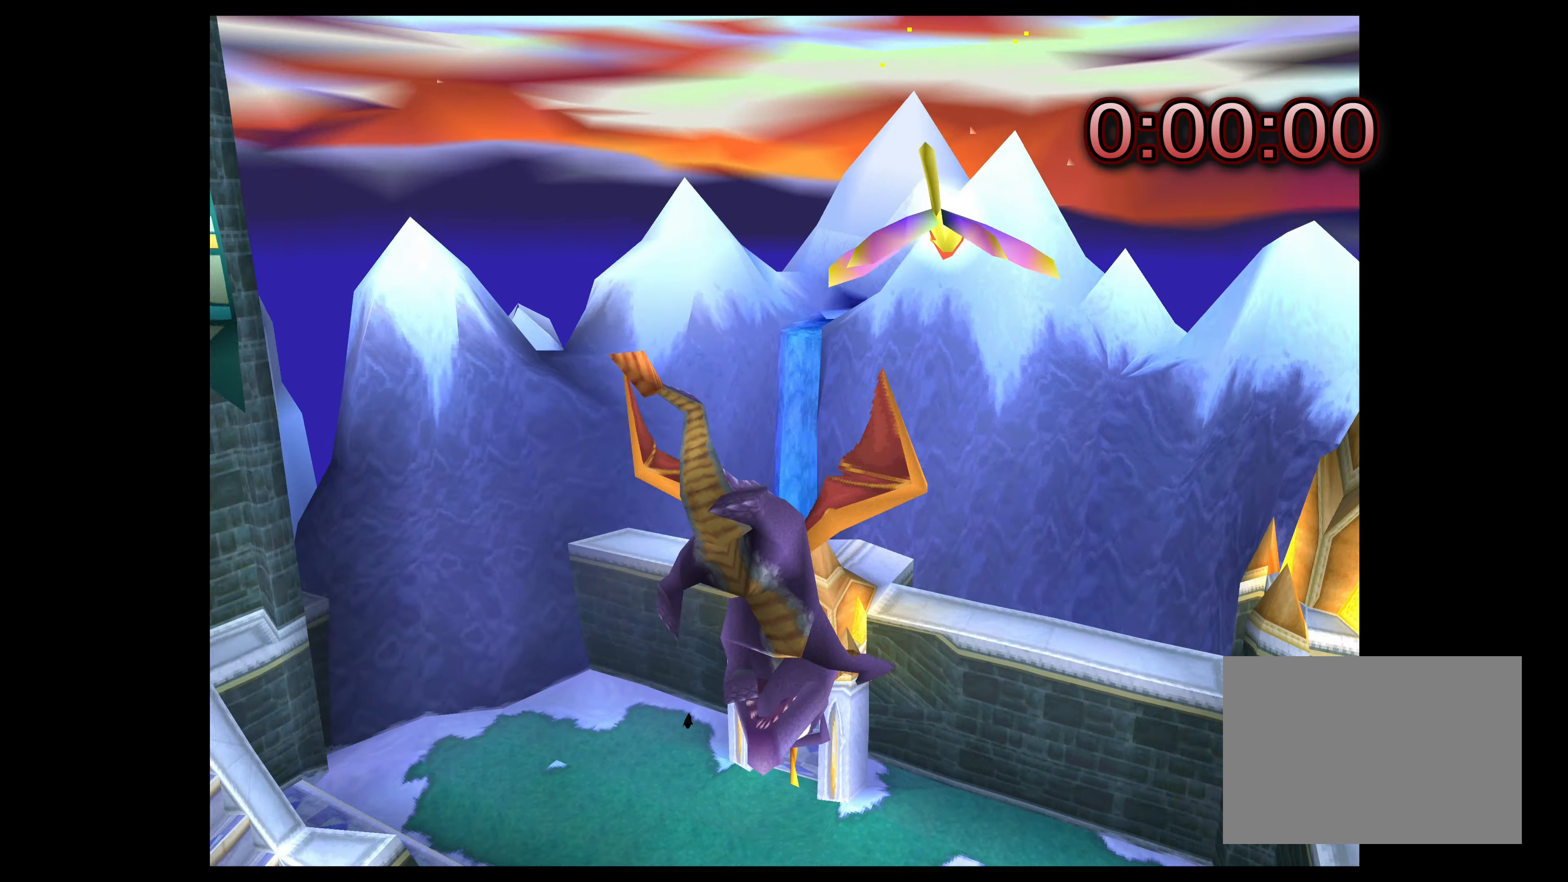
{"buttons": ["SQUARE"], "left_stick": "down-right", "events": [[250, "left_stick", "down-right"], [283, "SQUARE", "down"]]}
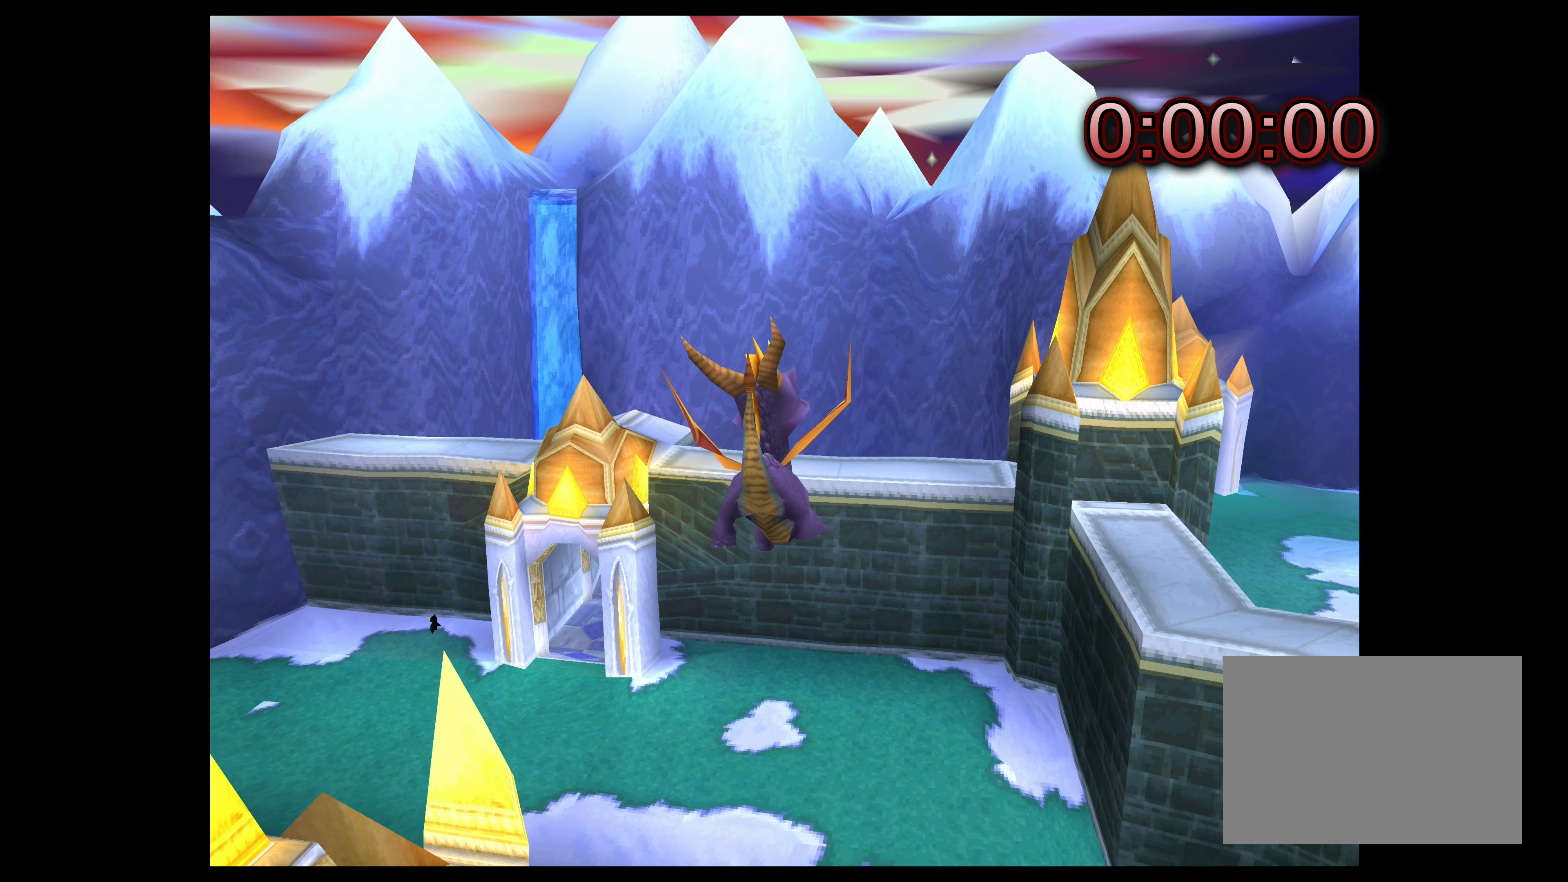
{"buttons": ["SQUARE"], "left_stick": "down-right", "events": []}
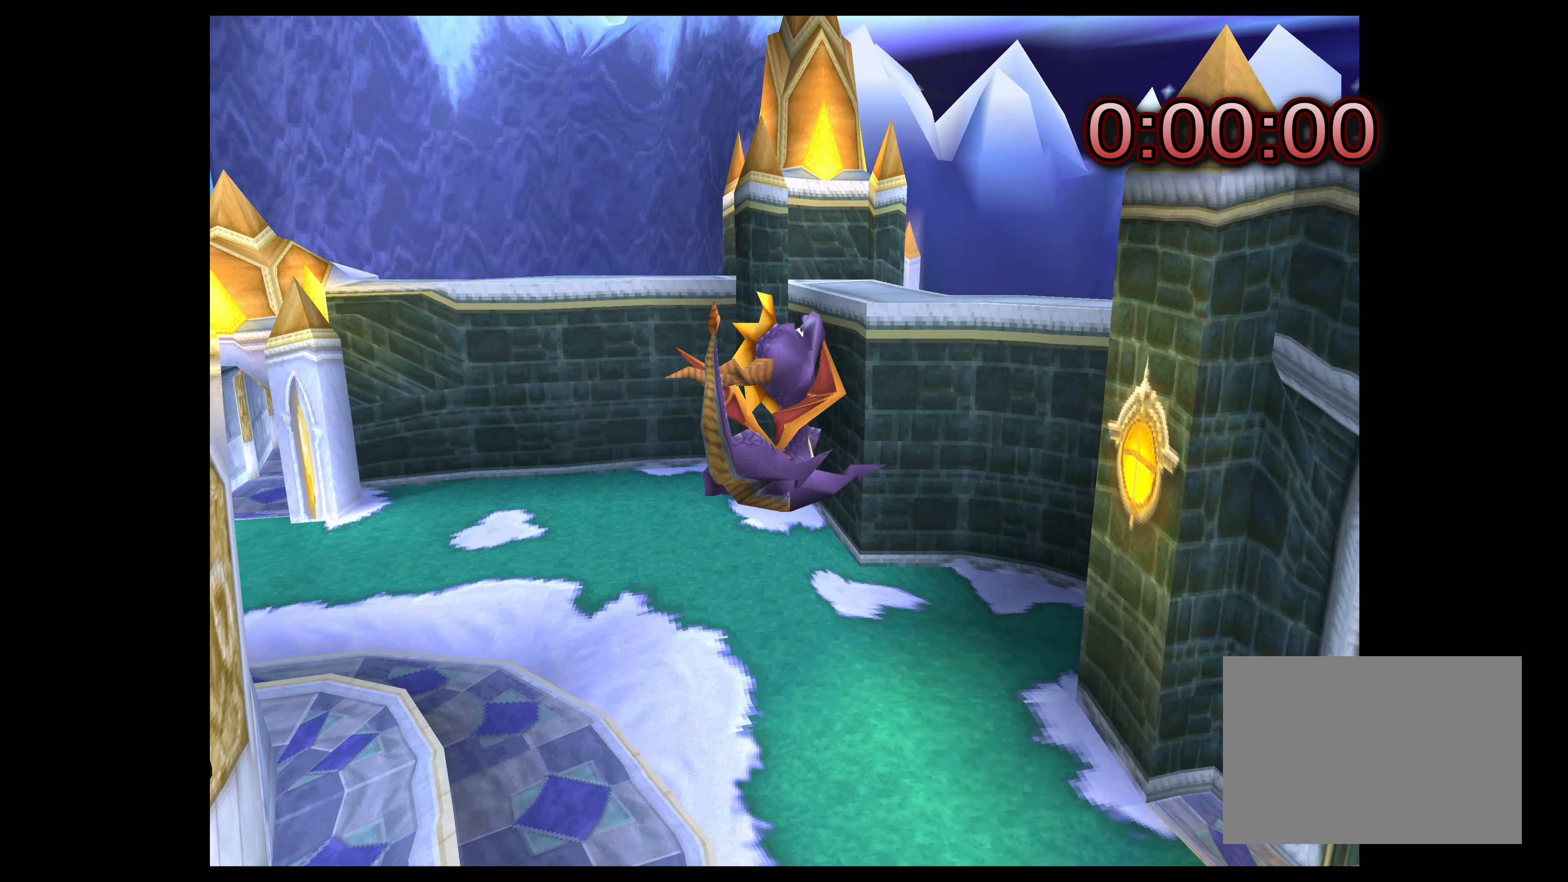
{"buttons": [], "left_stick": "up", "events": [[200, "left_stick", "center"], [317, "SQUARE", "up"], [400, "left_stick", "up"]]}
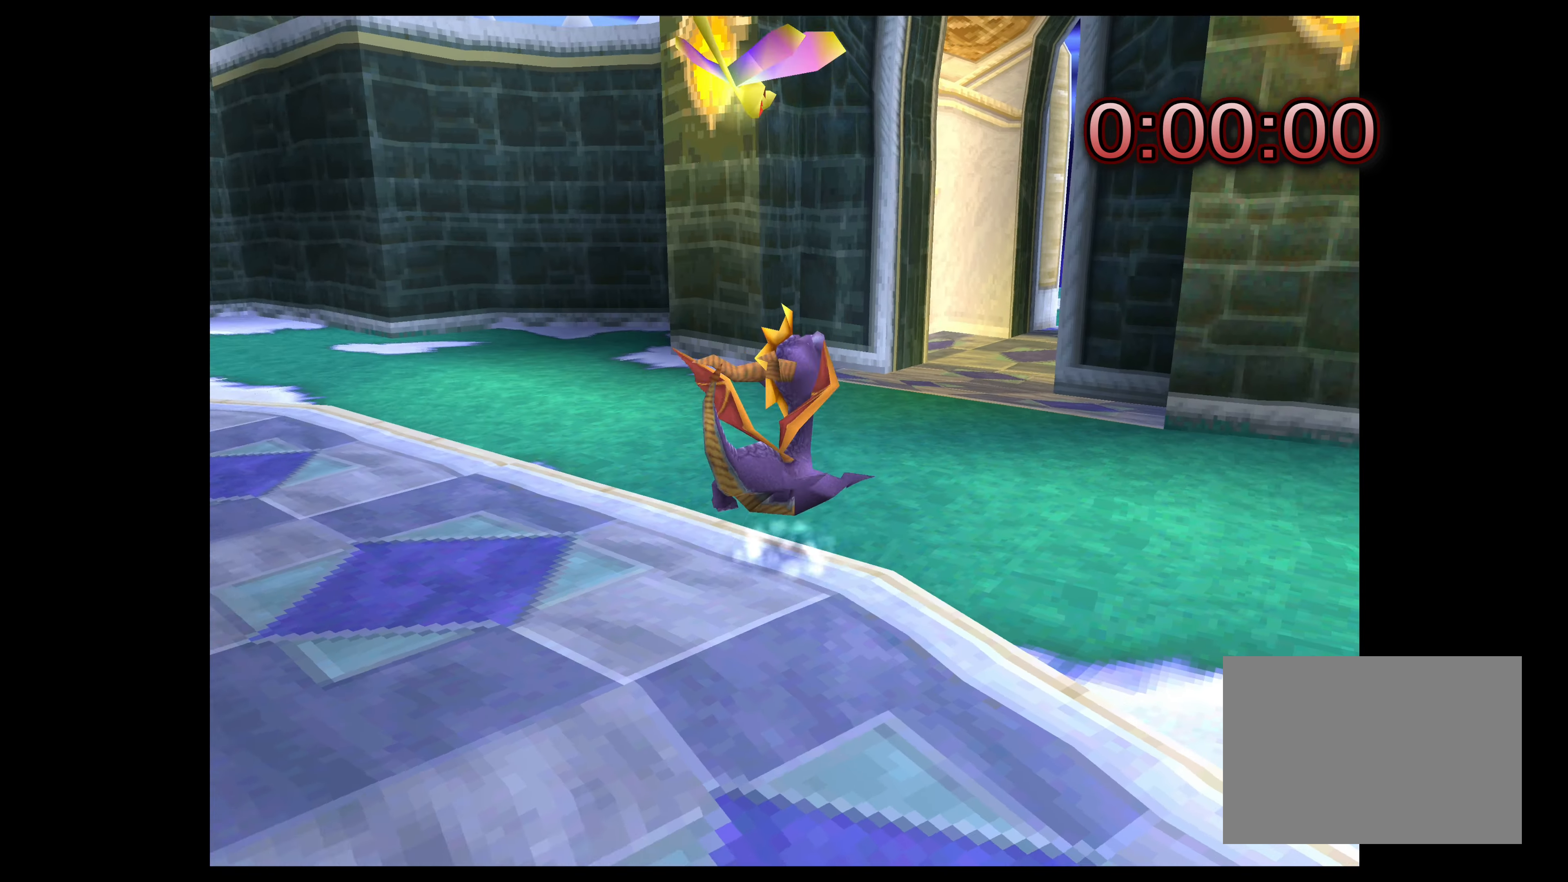
{"buttons": ["SQUARE"], "left_stick": "up-right", "events": [[50, "SQUARE", "down"], [450, "left_stick", "up-right"]]}
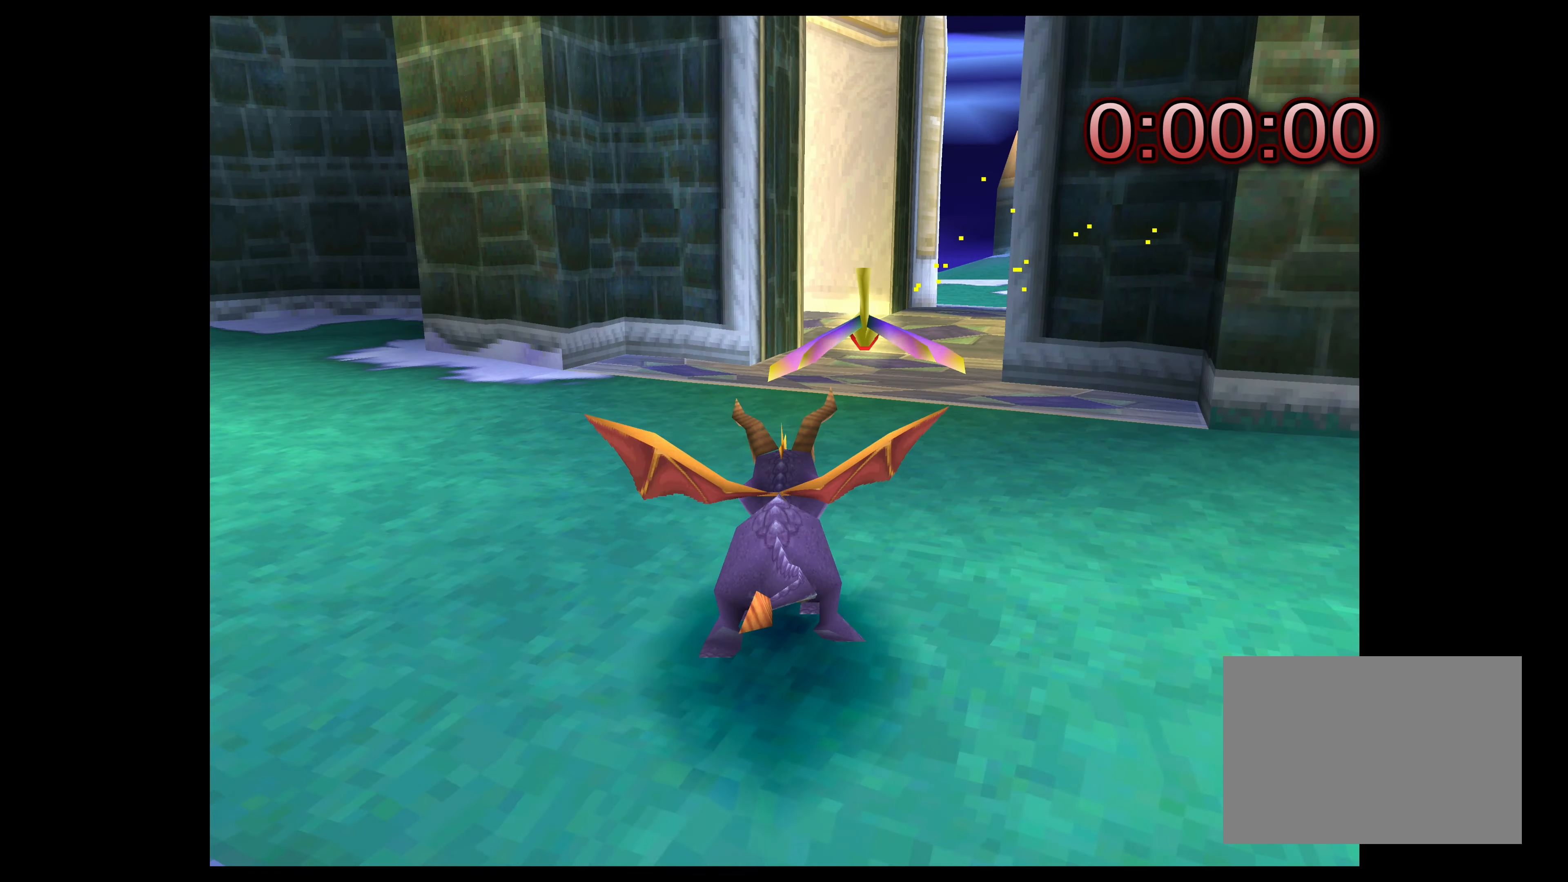
{"buttons": ["SQUARE"], "left_stick": "up", "events": [[417, "left_stick", "up"]]}
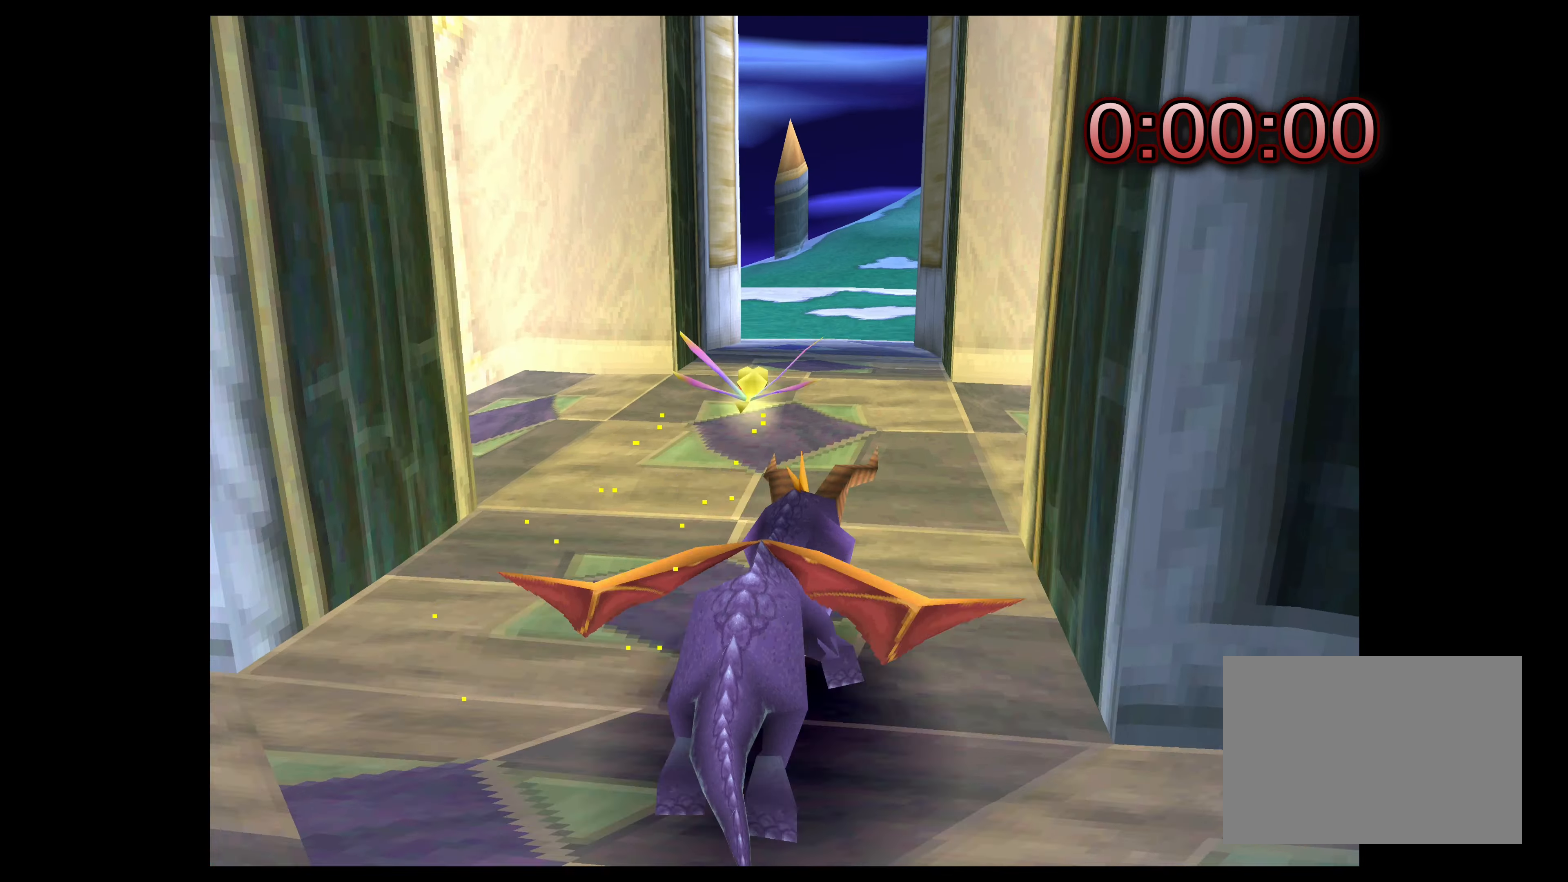
{"buttons": ["SQUARE"], "left_stick": "up", "events": []}
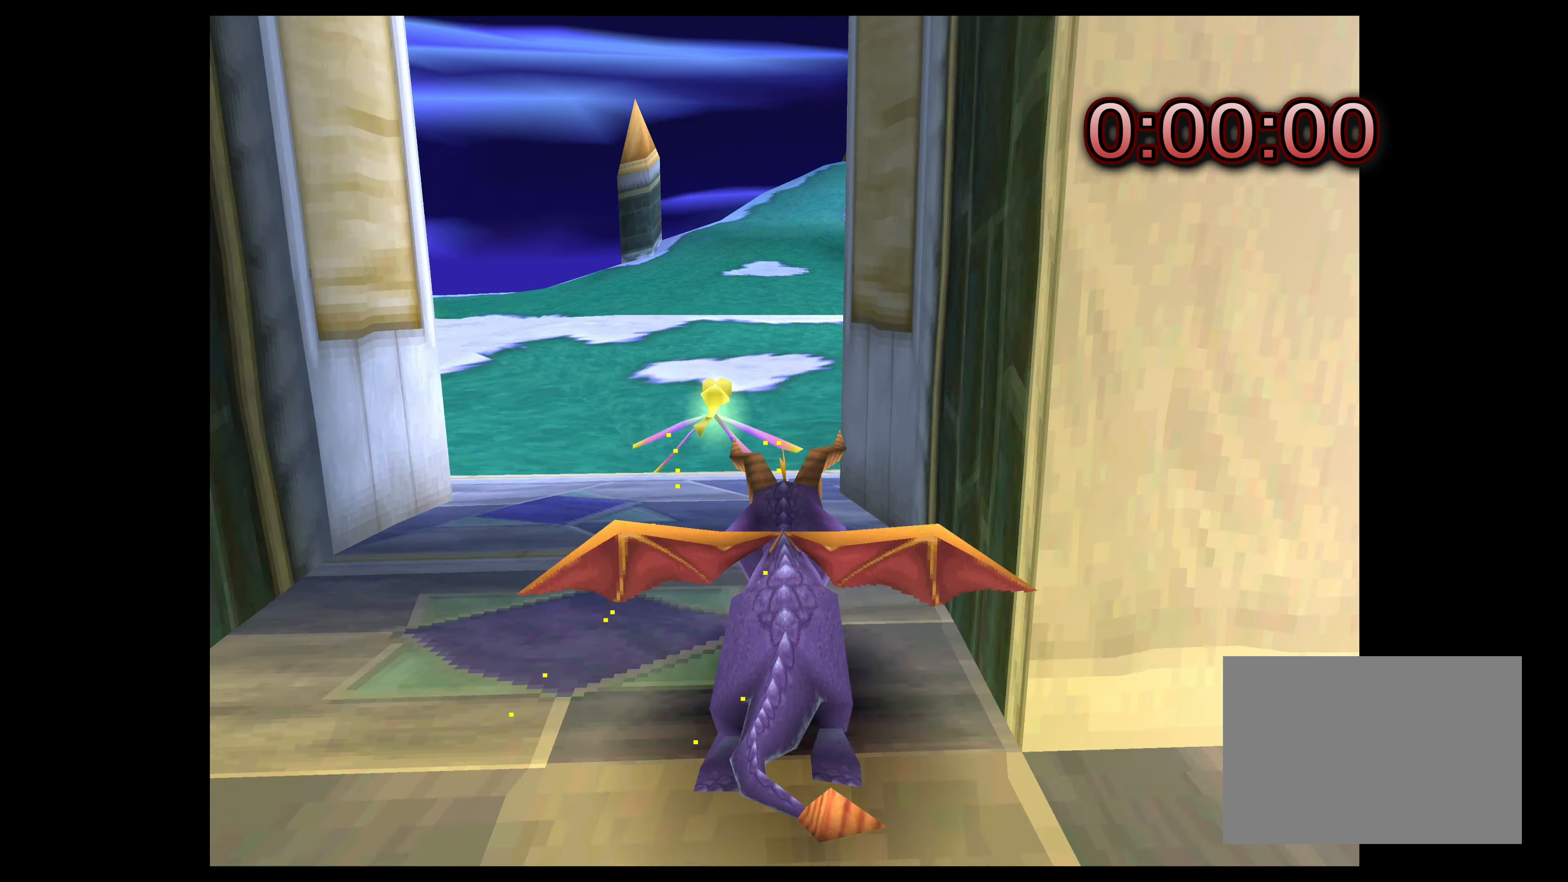
{"buttons": ["SQUARE"], "left_stick": "up", "events": []}
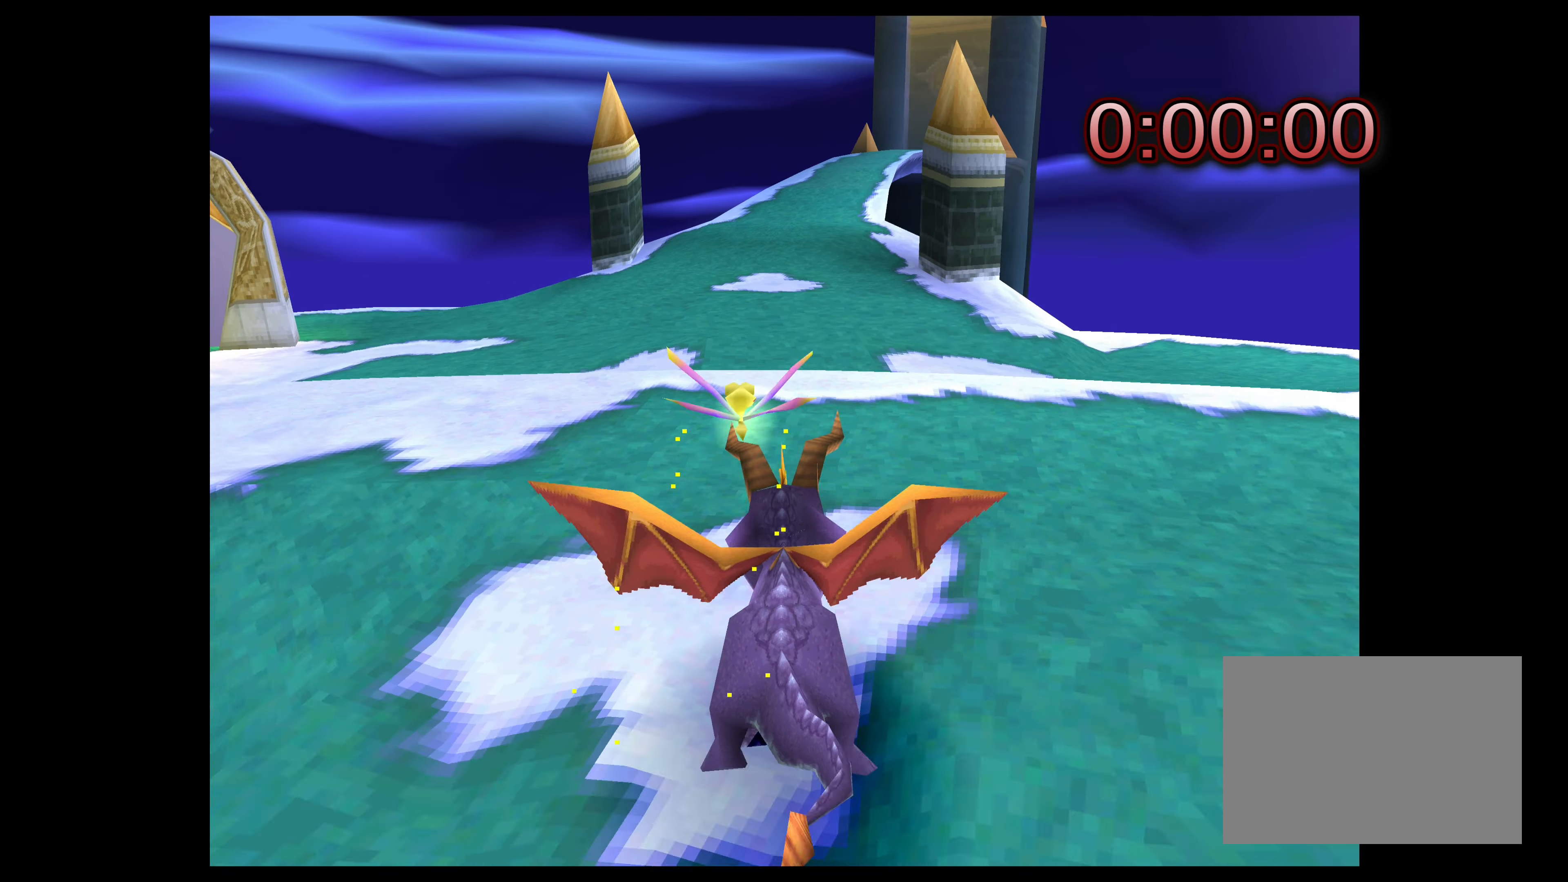
{"buttons": ["SQUARE"], "left_stick": "up", "events": []}
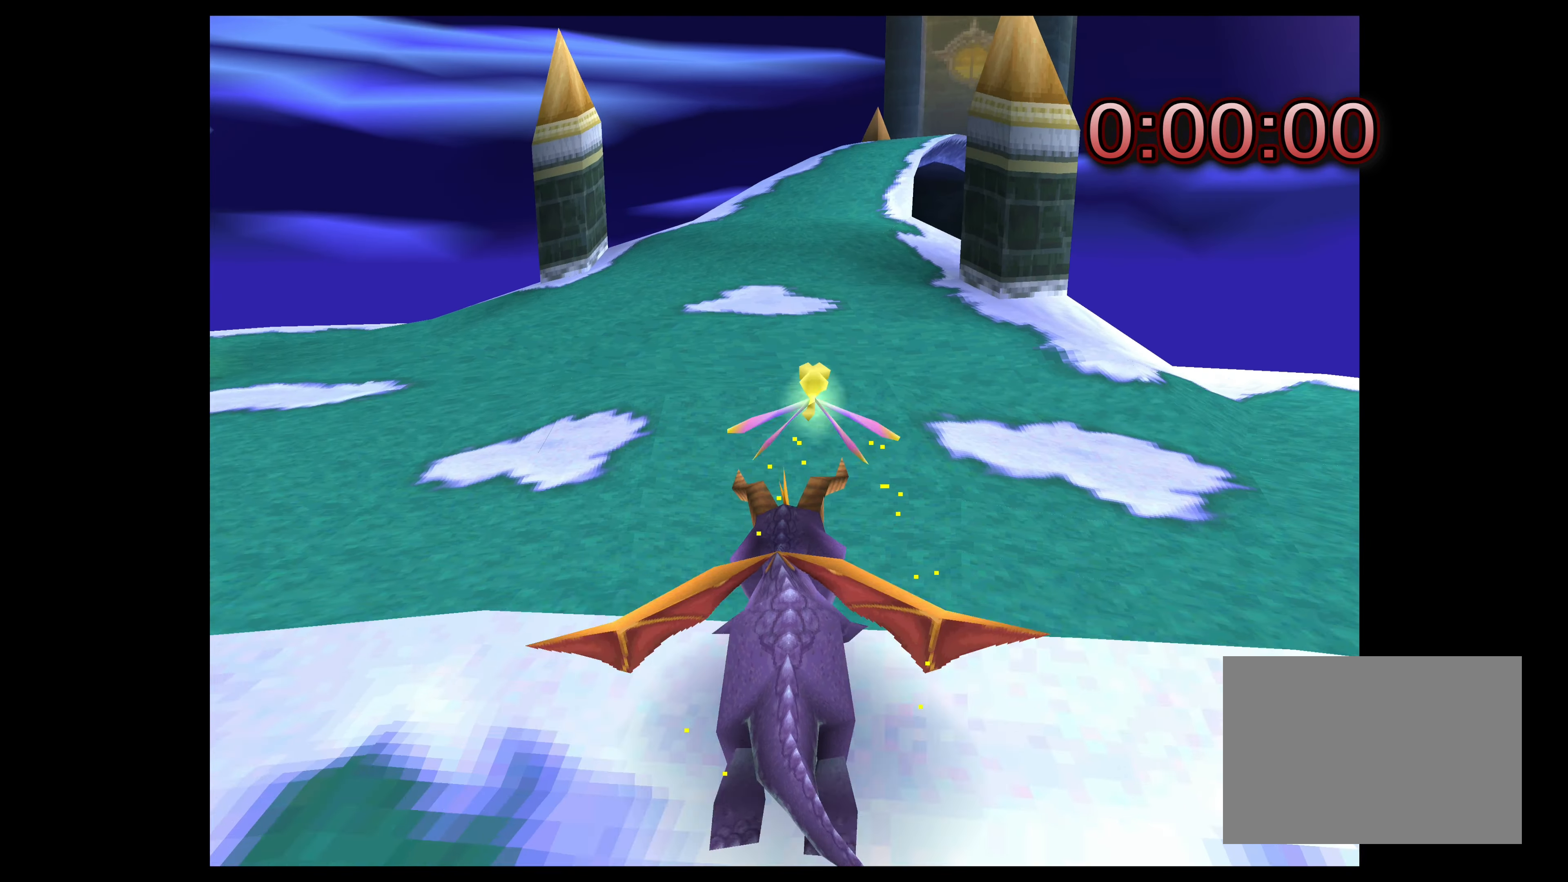
{"buttons": ["SQUARE"], "left_stick": "up", "events": []}
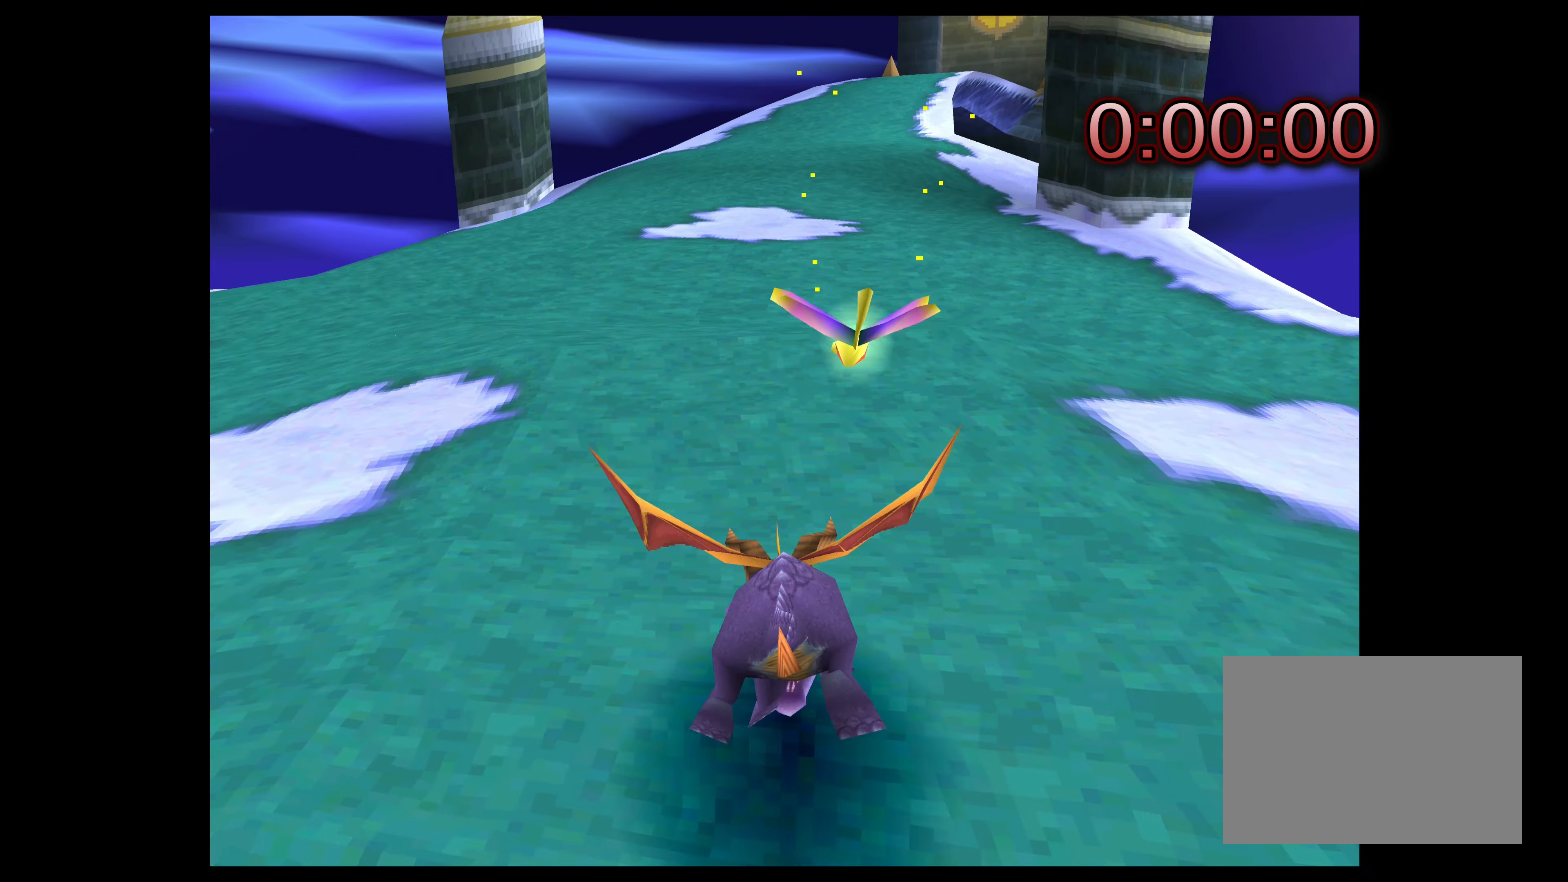
{"buttons": ["SQUARE"], "left_stick": "up", "events": []}
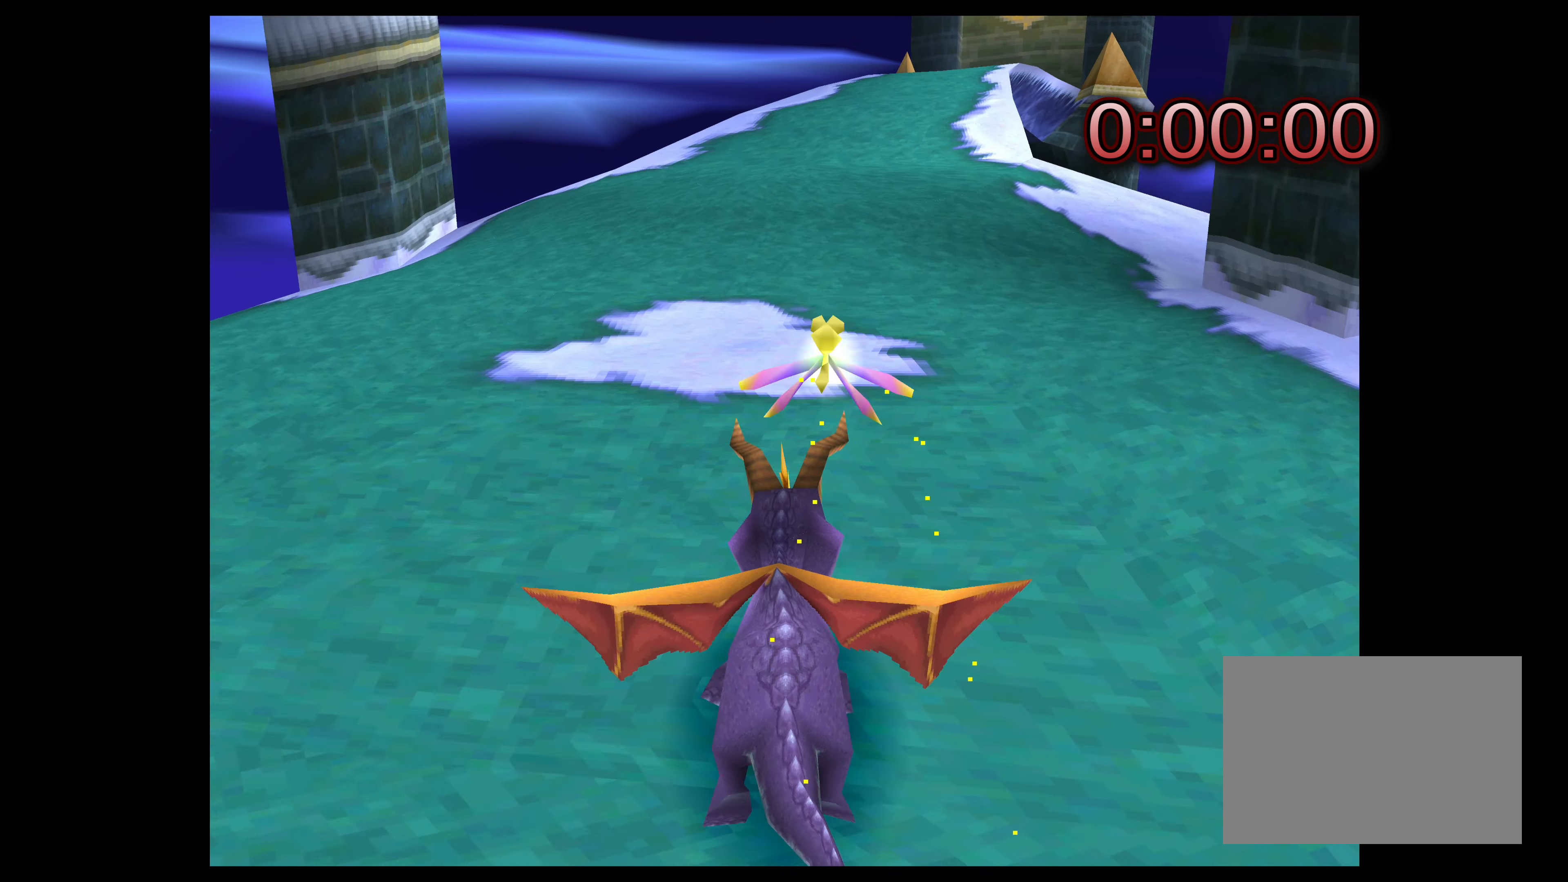
{"buttons": ["SQUARE"], "left_stick": "up", "events": []}
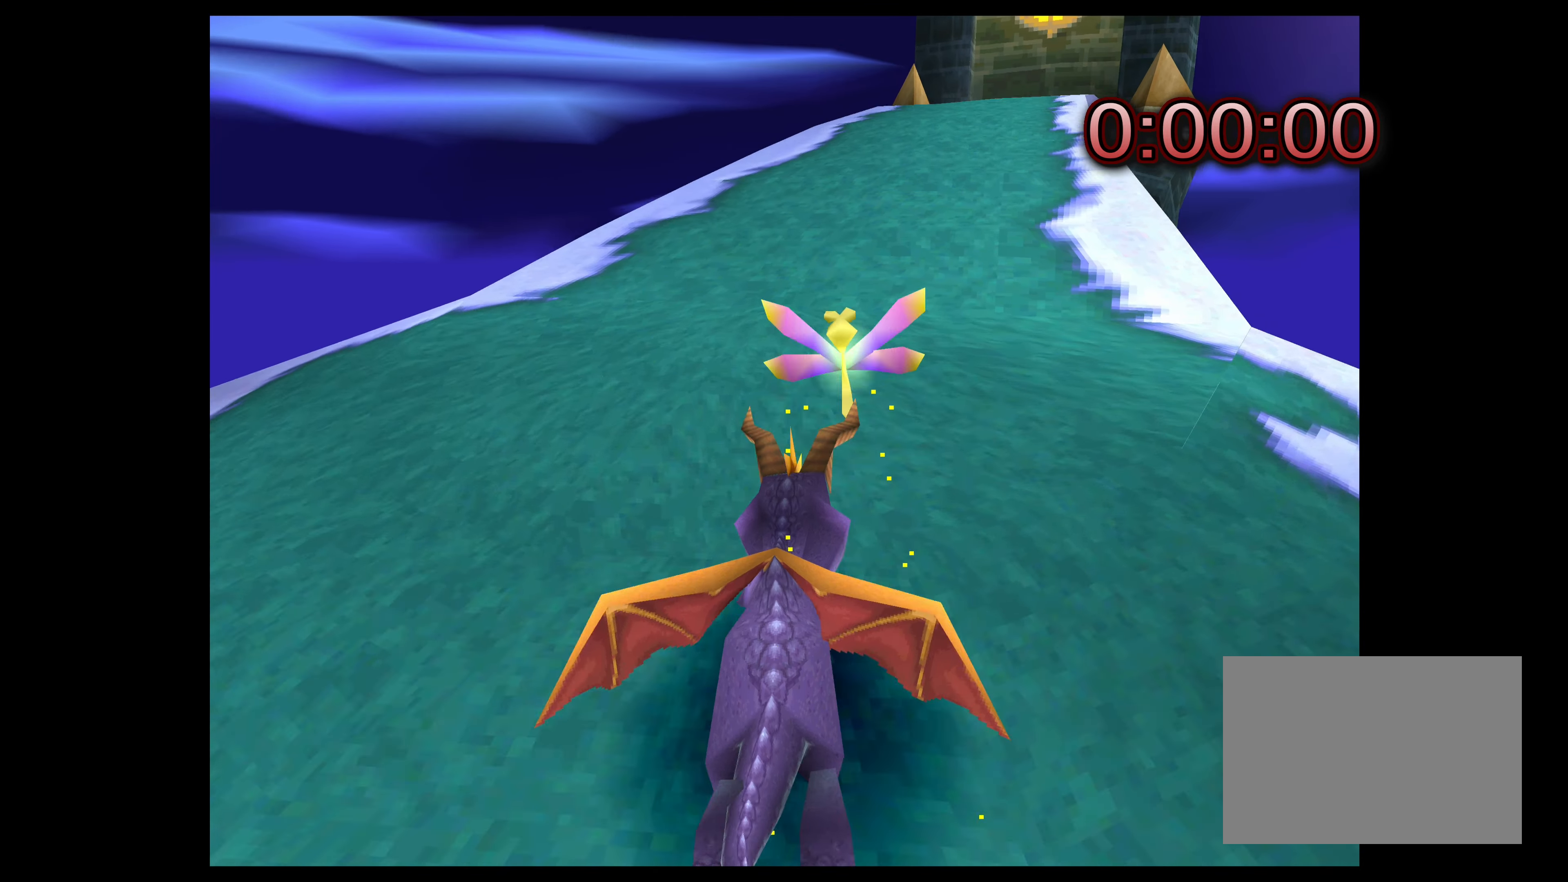
{"buttons": ["SQUARE"], "left_stick": "up", "events": []}
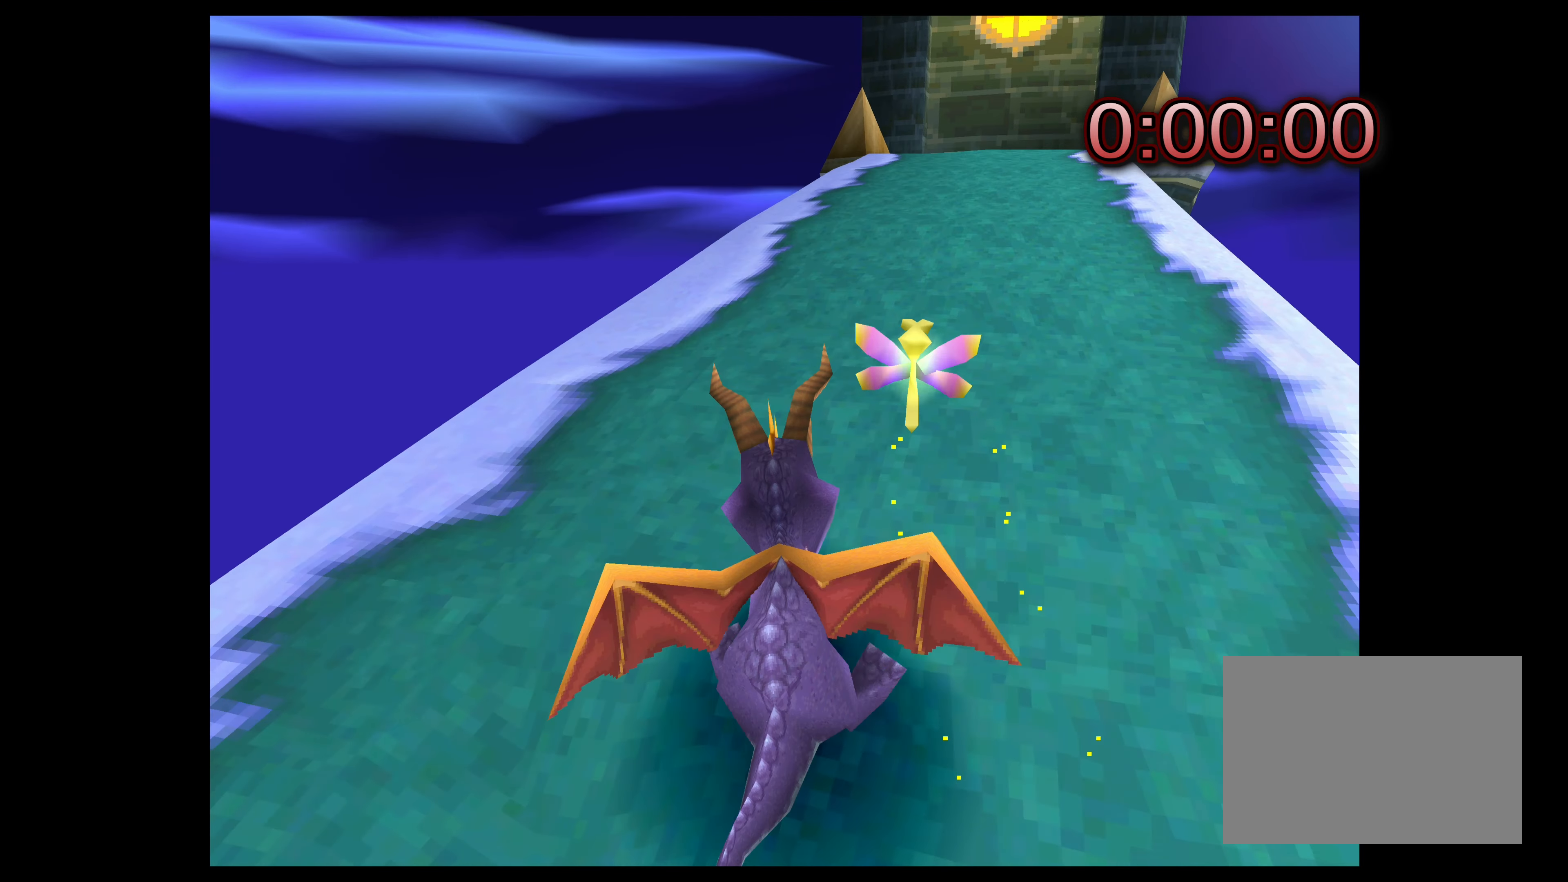
{"buttons": [], "left_stick": "center", "events": [[84, "left_stick", "up-right"], [184, "SQUARE", "up"], [200, "left_stick", "right"], [334, "left_stick", "center"]]}
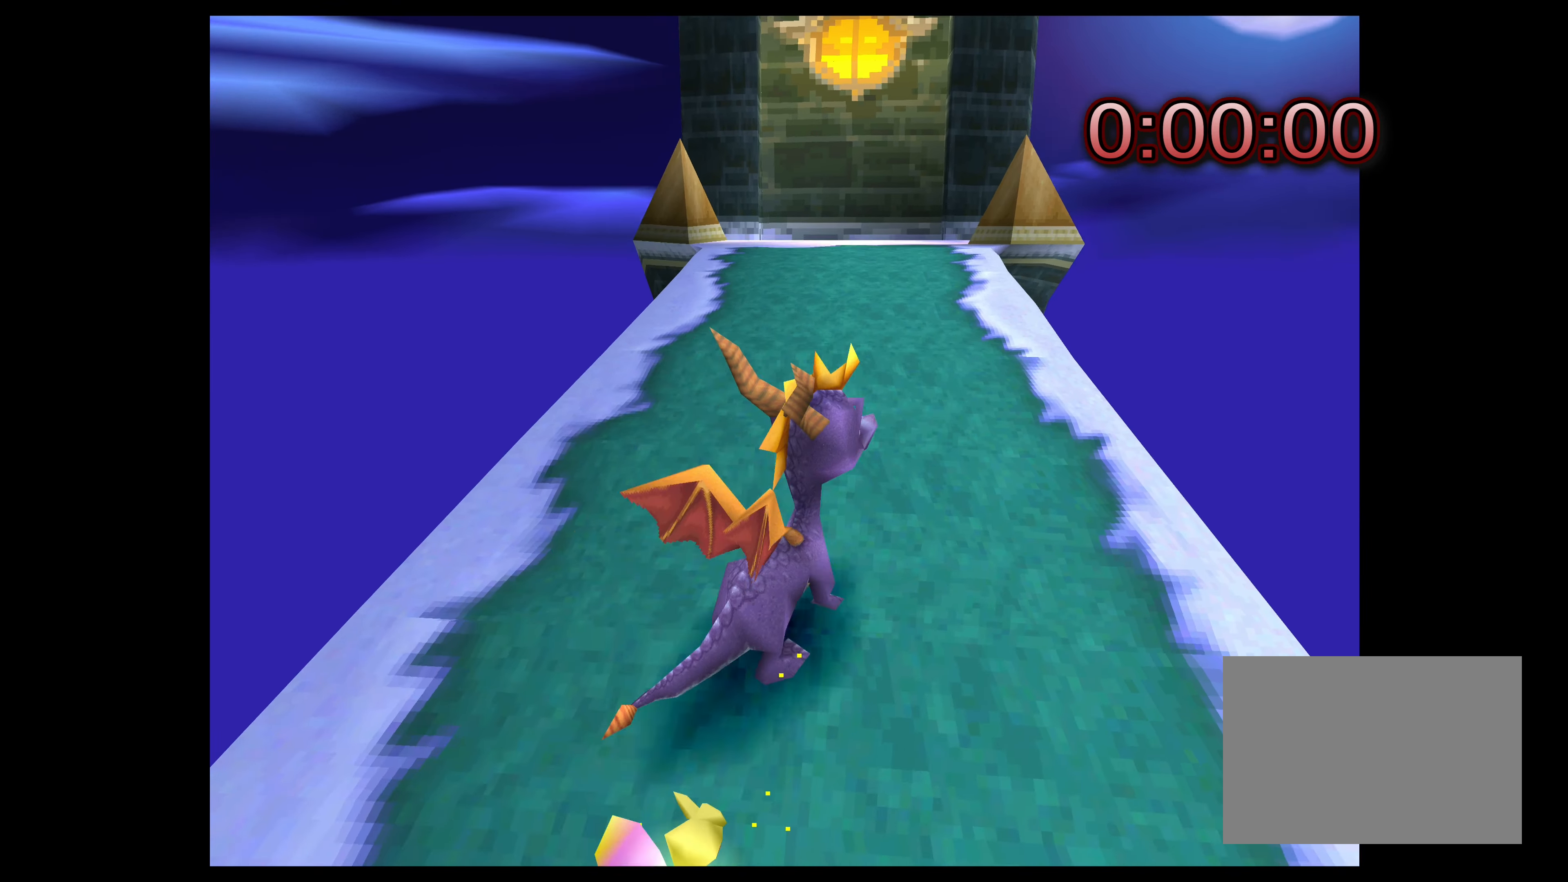
{"buttons": [], "left_stick": "down", "events": [[50, "left_stick", "down-right"], [317, "left_stick", "down"]]}
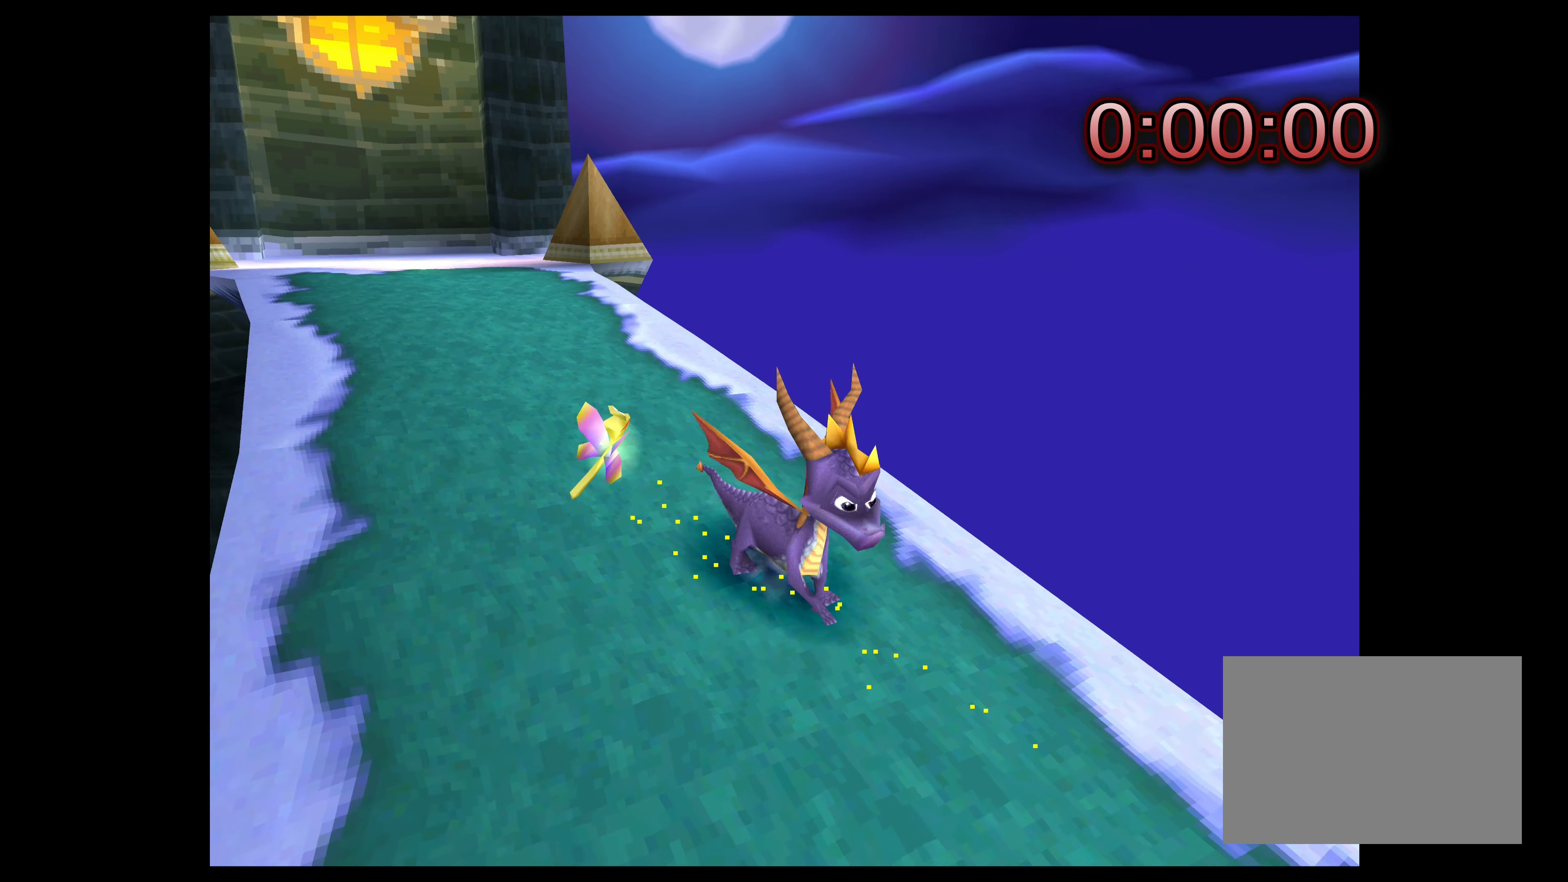
{"buttons": ["SQUARE"], "left_stick": "right", "events": [[200, "left_stick", "right"], [417, "SQUARE", "down"]]}